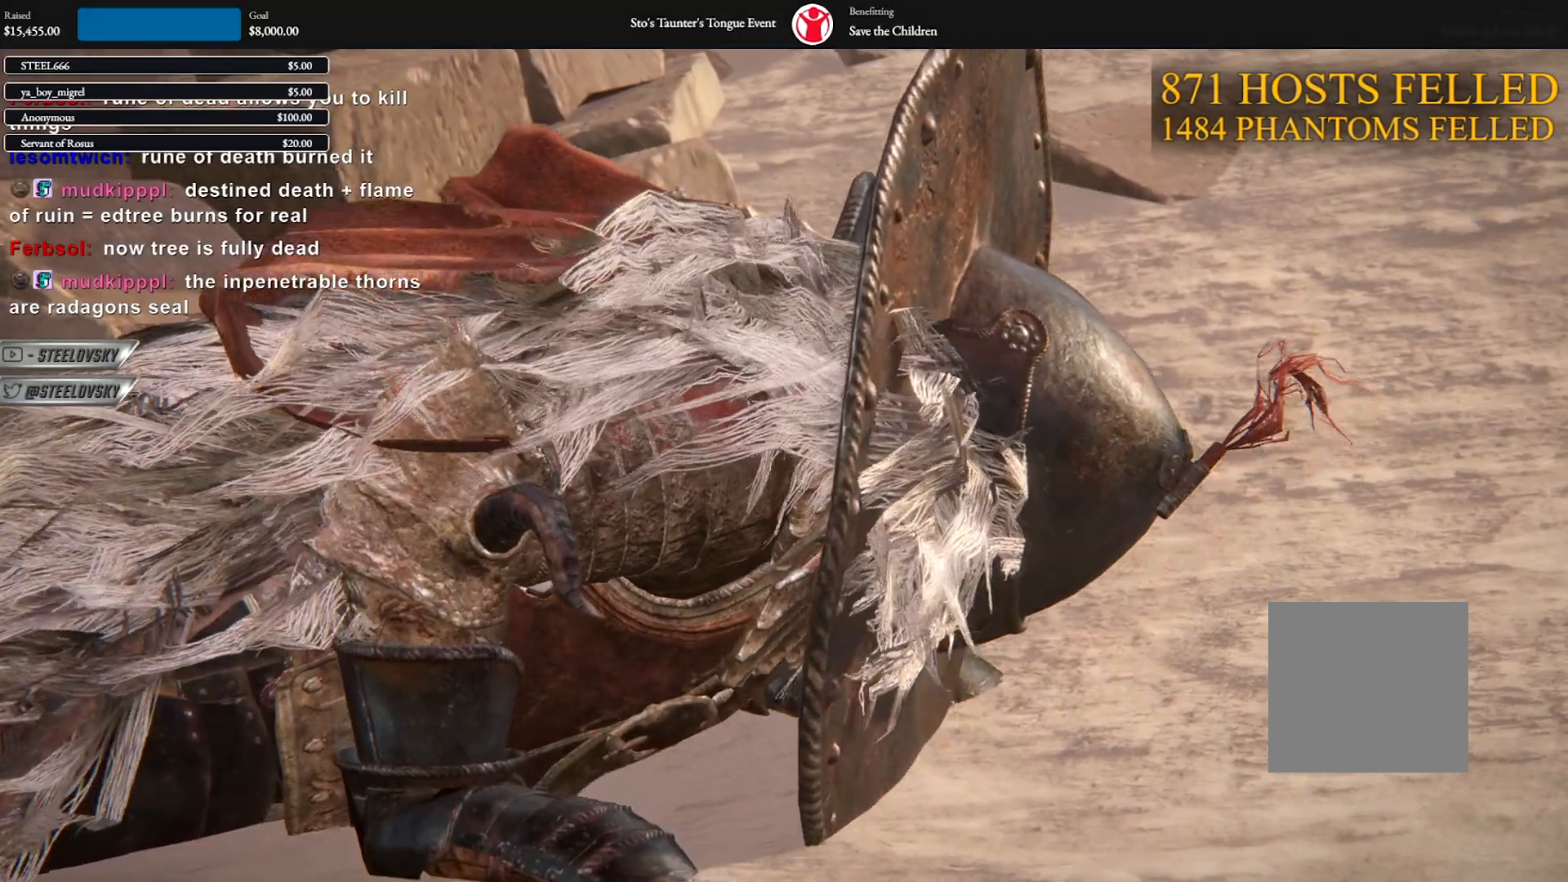
Gameplay with a controller (Xbox layout); each line is a JSON object with the inputs held at the frame after it. "events" lists button and stick changes between this image and that frame as [ms after this image, input, new state], when the widget could be followed in between. Not read: Z.
{"buttons": [], "left_stick": "center", "right_stick": "center", "events": []}
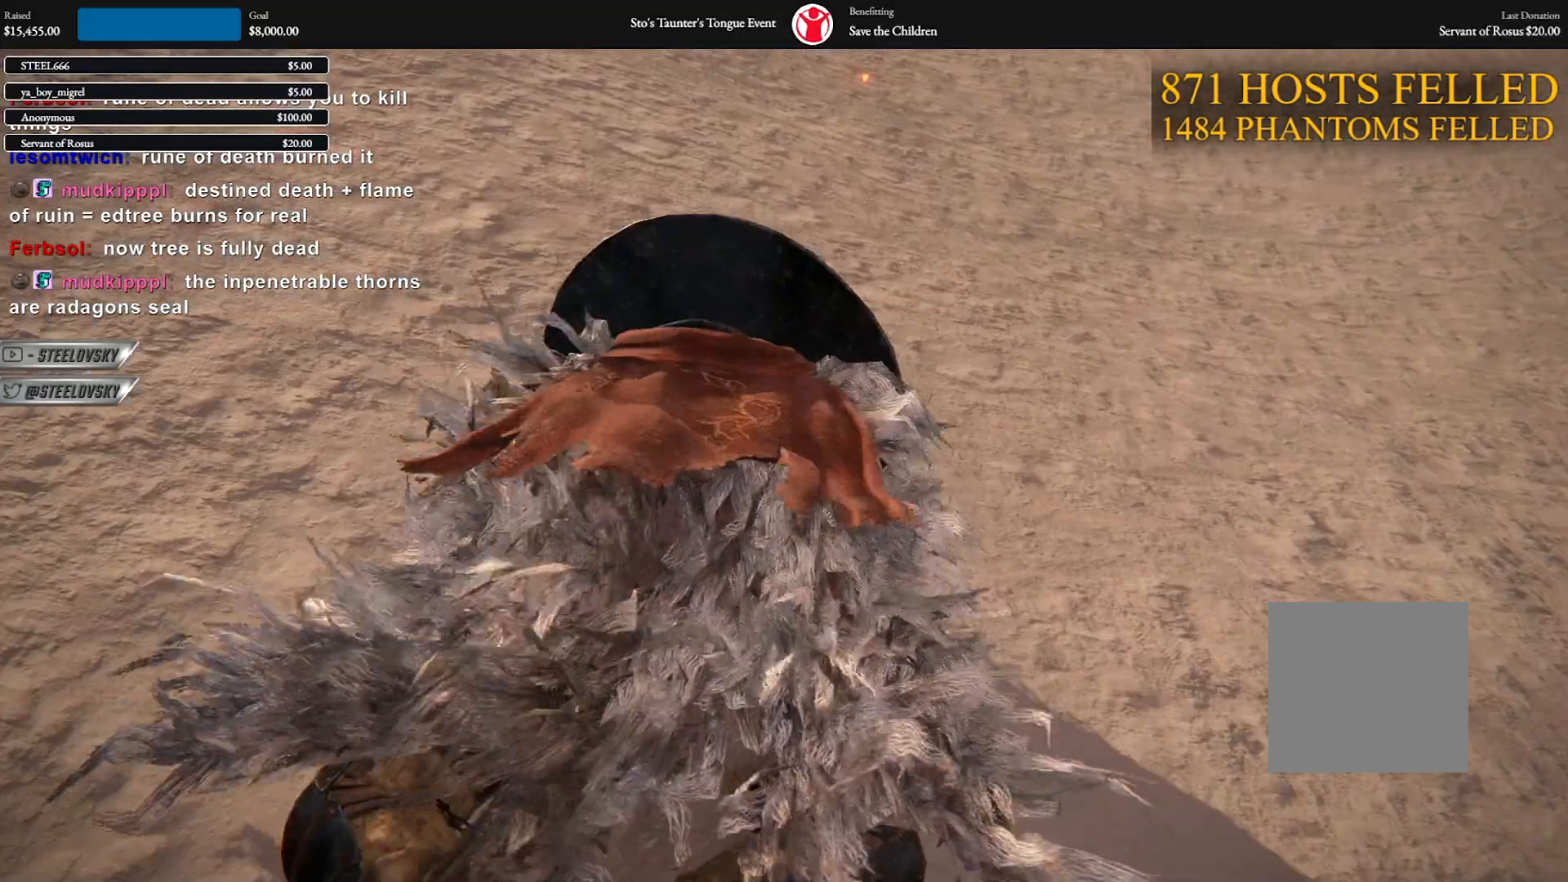
{"buttons": [], "left_stick": "center", "right_stick": "center", "events": []}
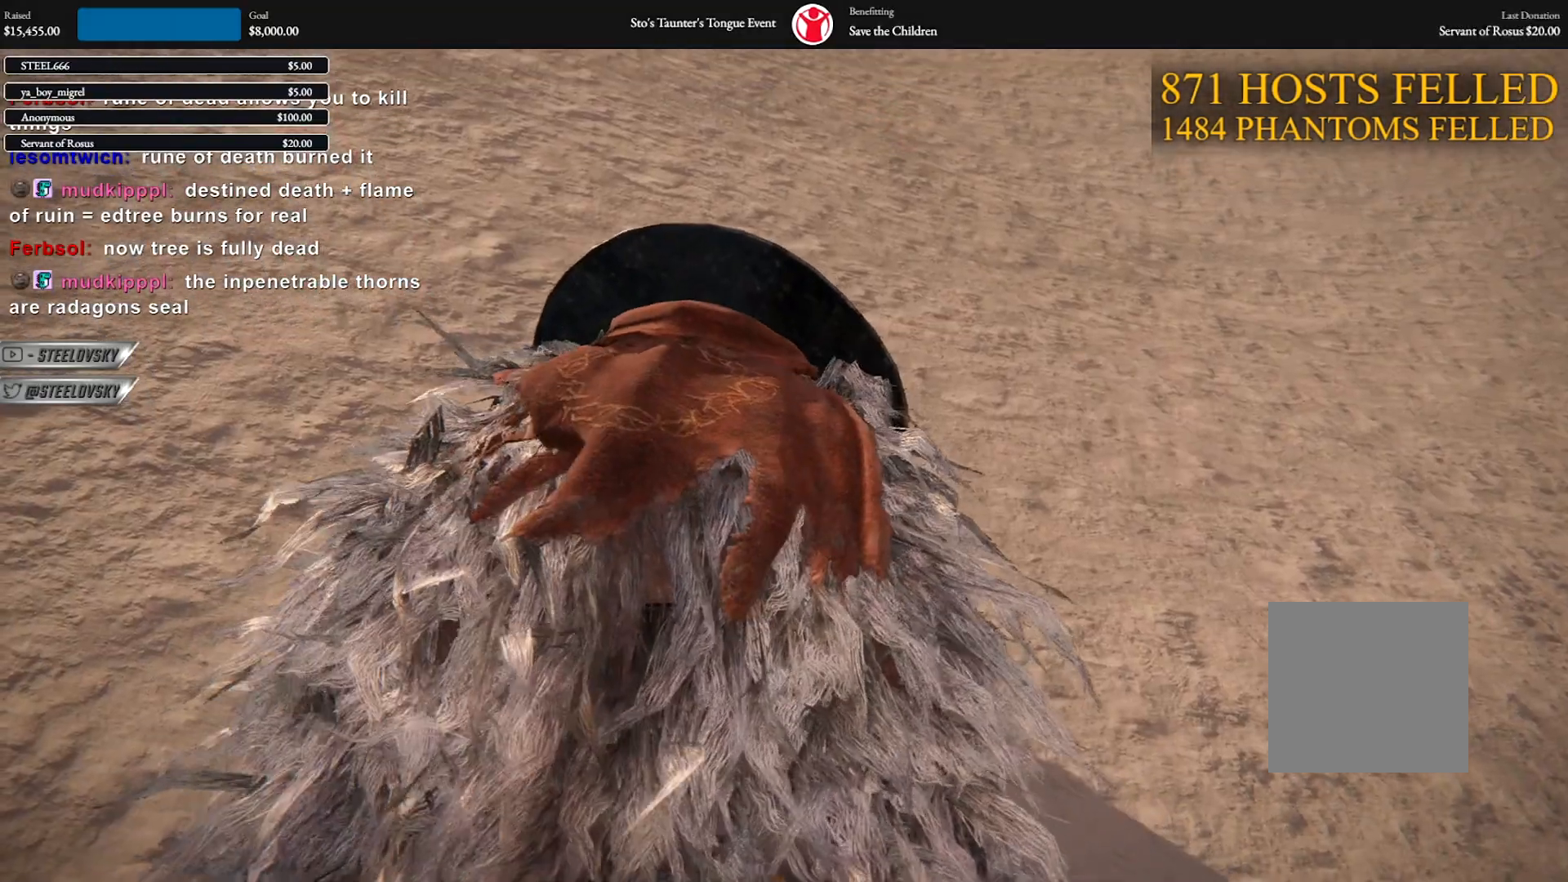
{"buttons": [], "left_stick": "center", "right_stick": "center", "events": []}
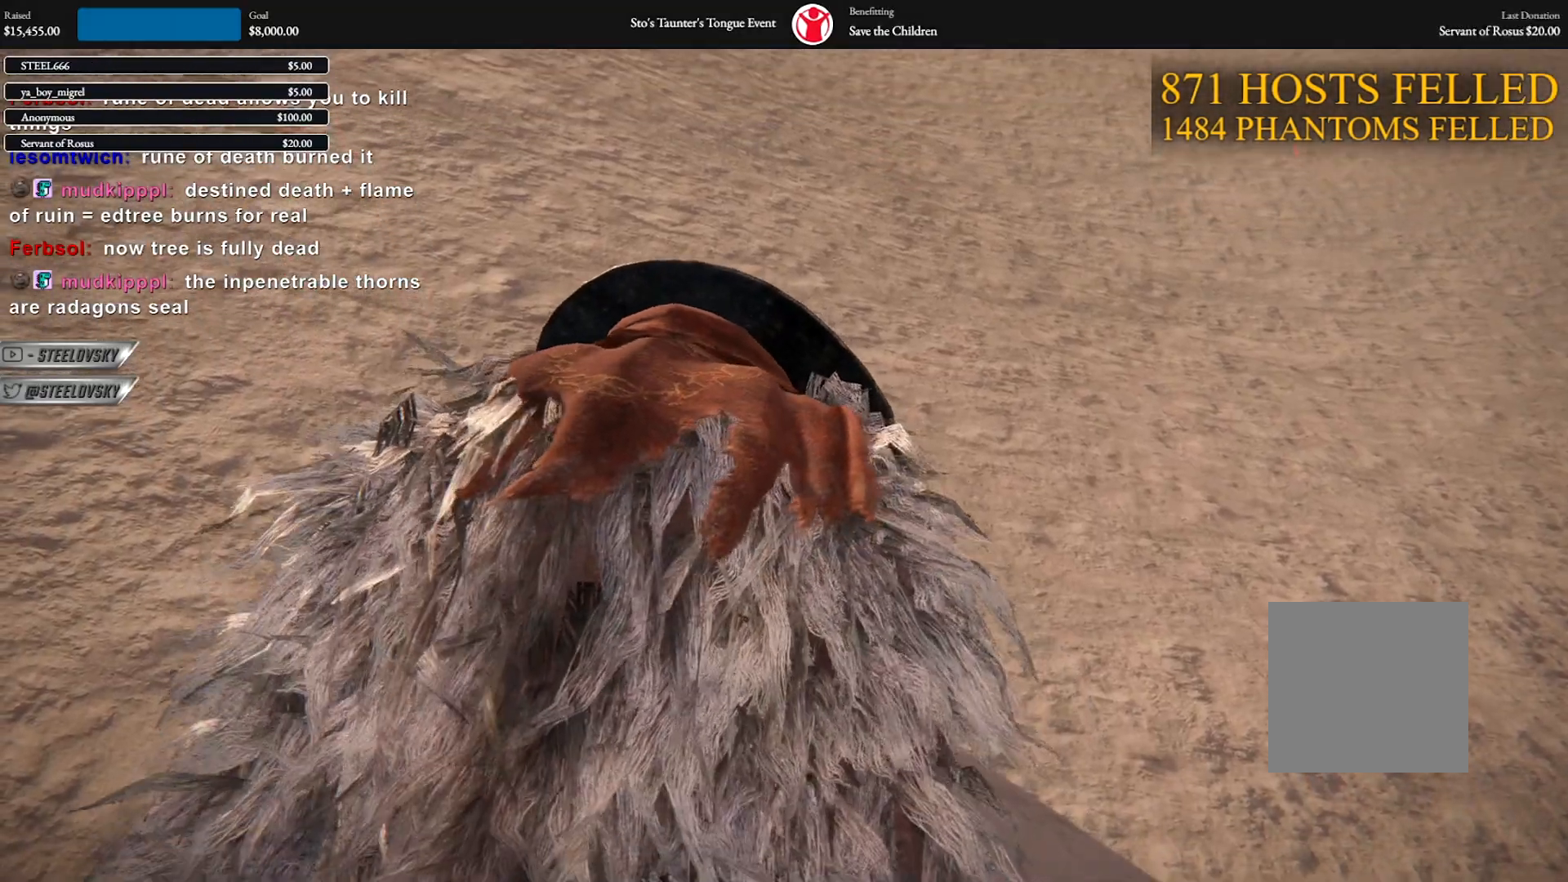
{"buttons": [], "left_stick": "center", "right_stick": "center", "events": []}
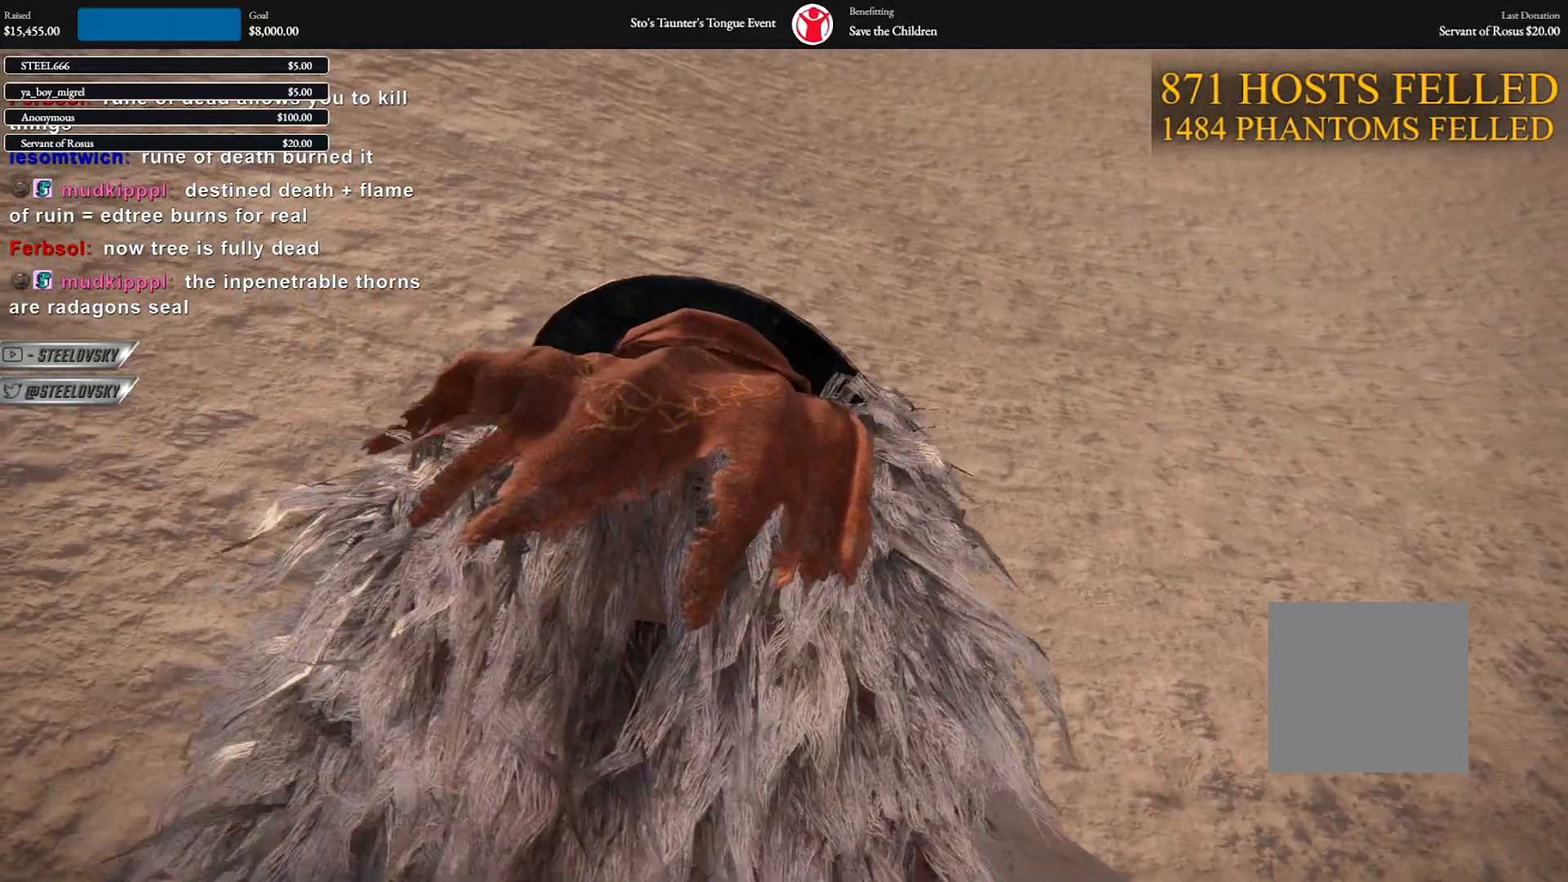
{"buttons": [], "left_stick": "center", "right_stick": "center", "events": []}
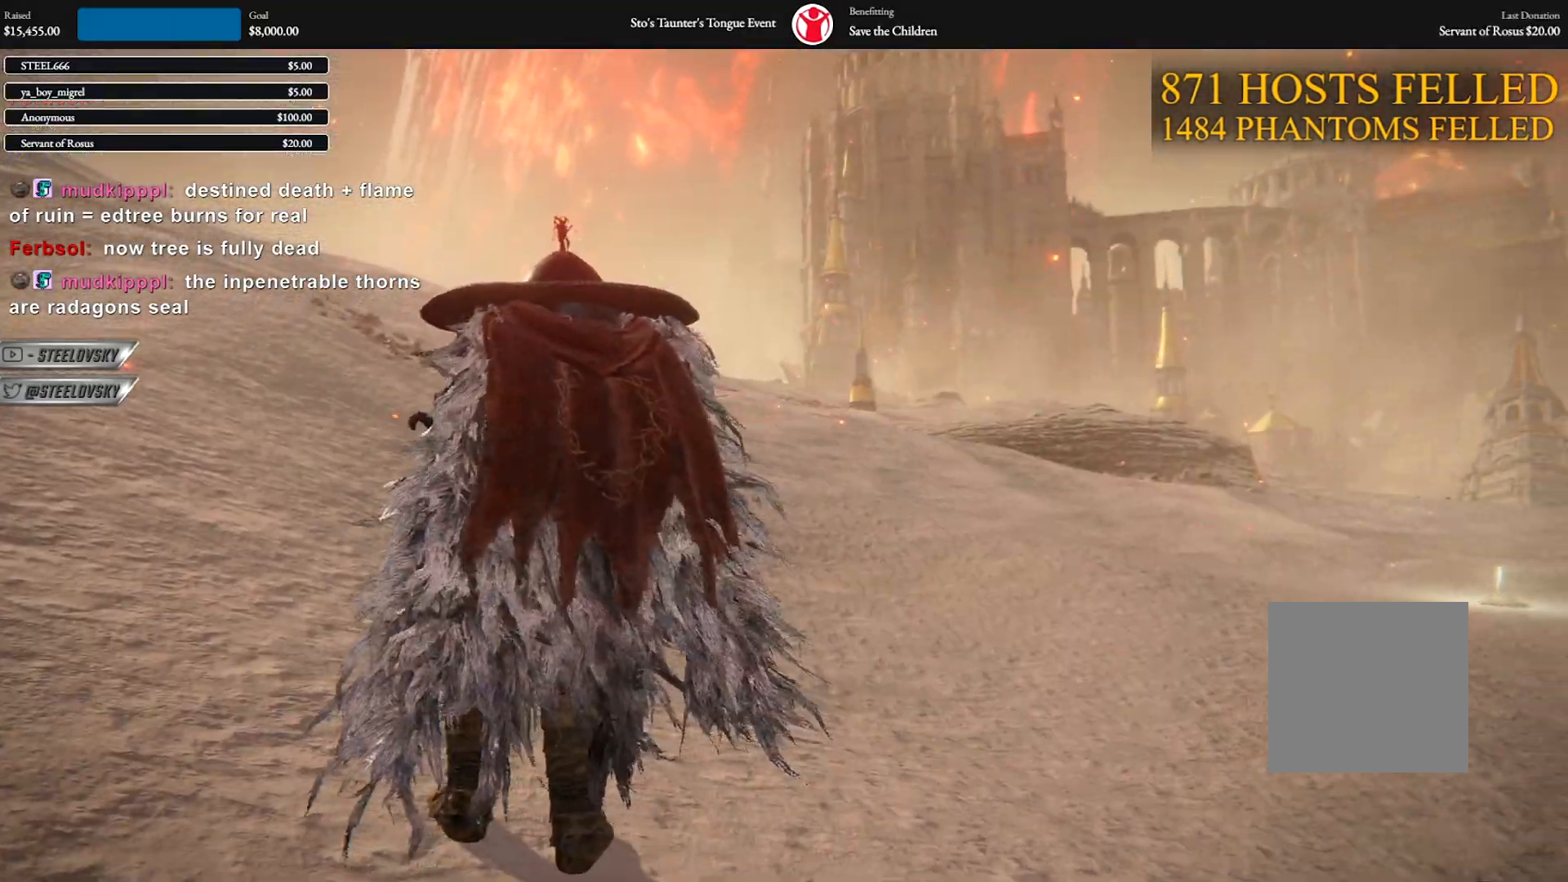
{"buttons": [], "left_stick": "center", "right_stick": "center", "events": []}
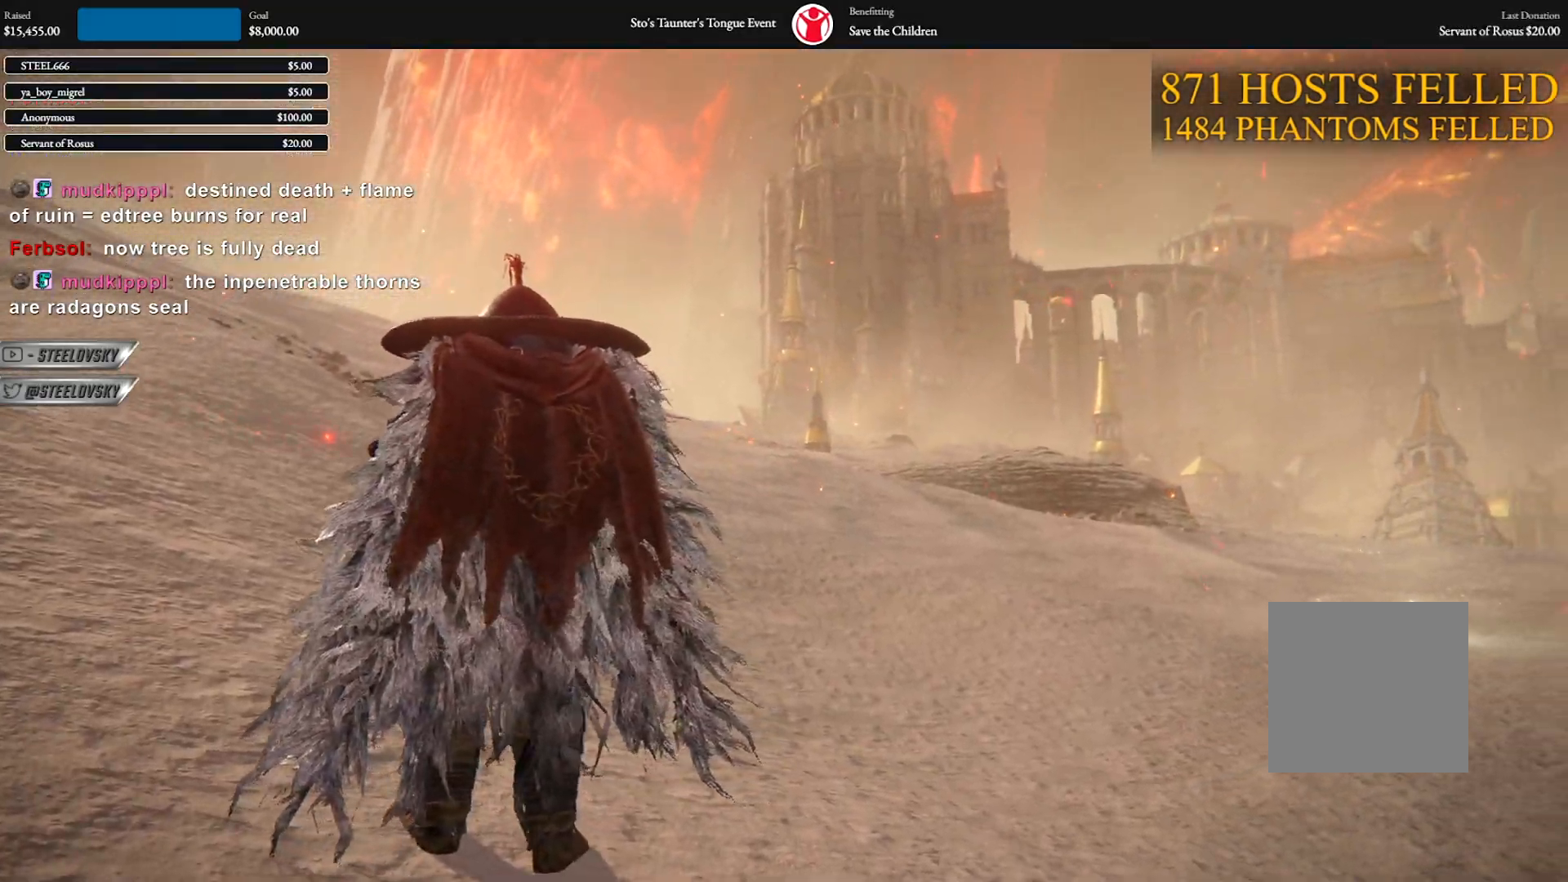
{"buttons": [], "left_stick": "center", "right_stick": "center", "events": []}
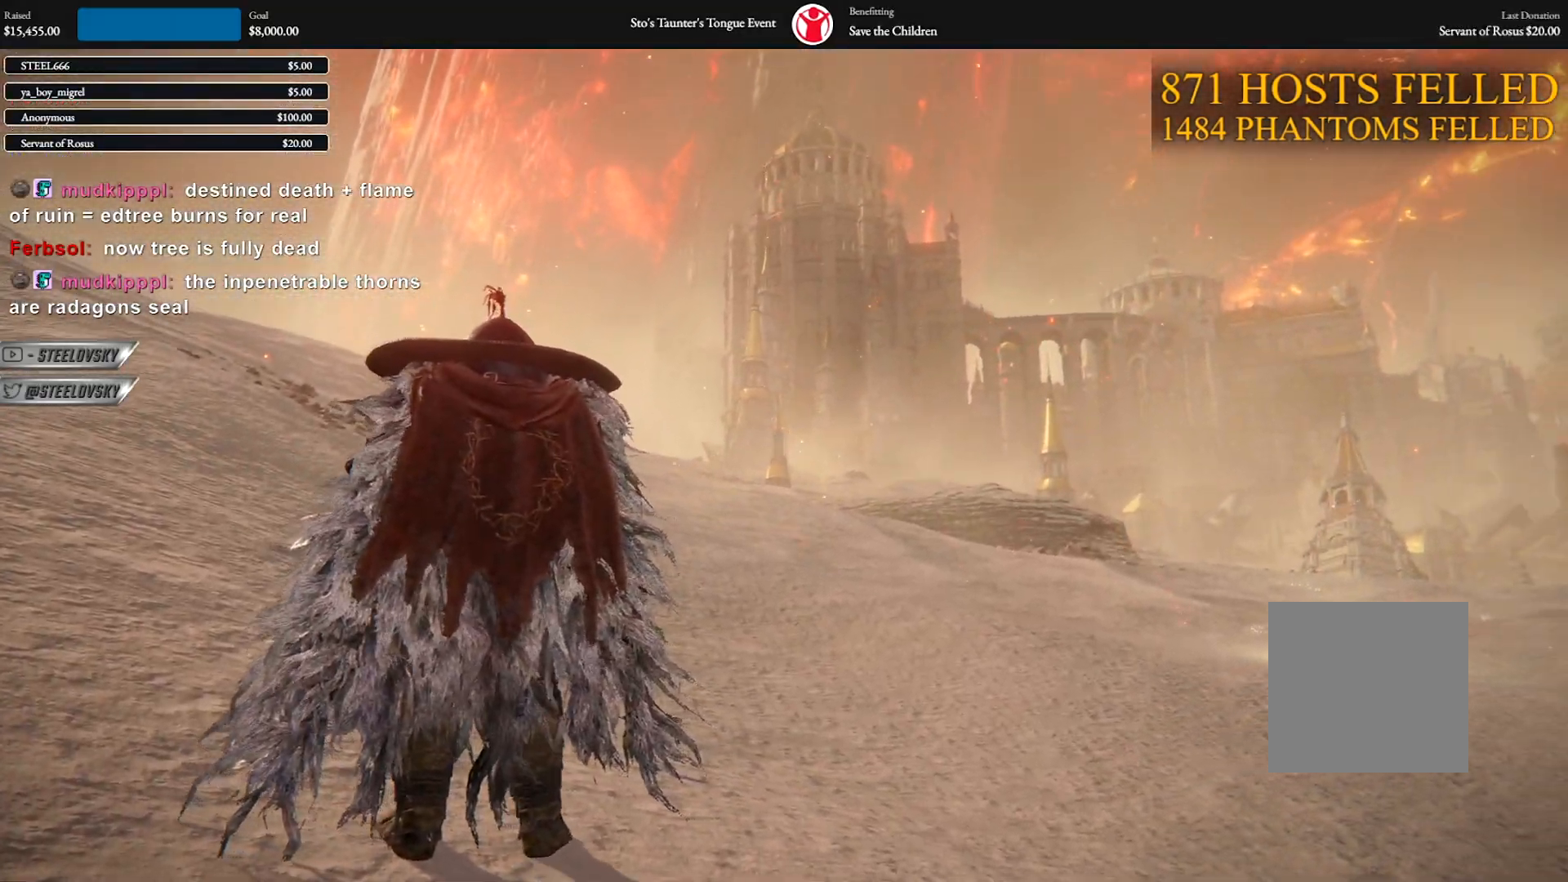
{"buttons": [], "left_stick": "center", "right_stick": "center", "events": []}
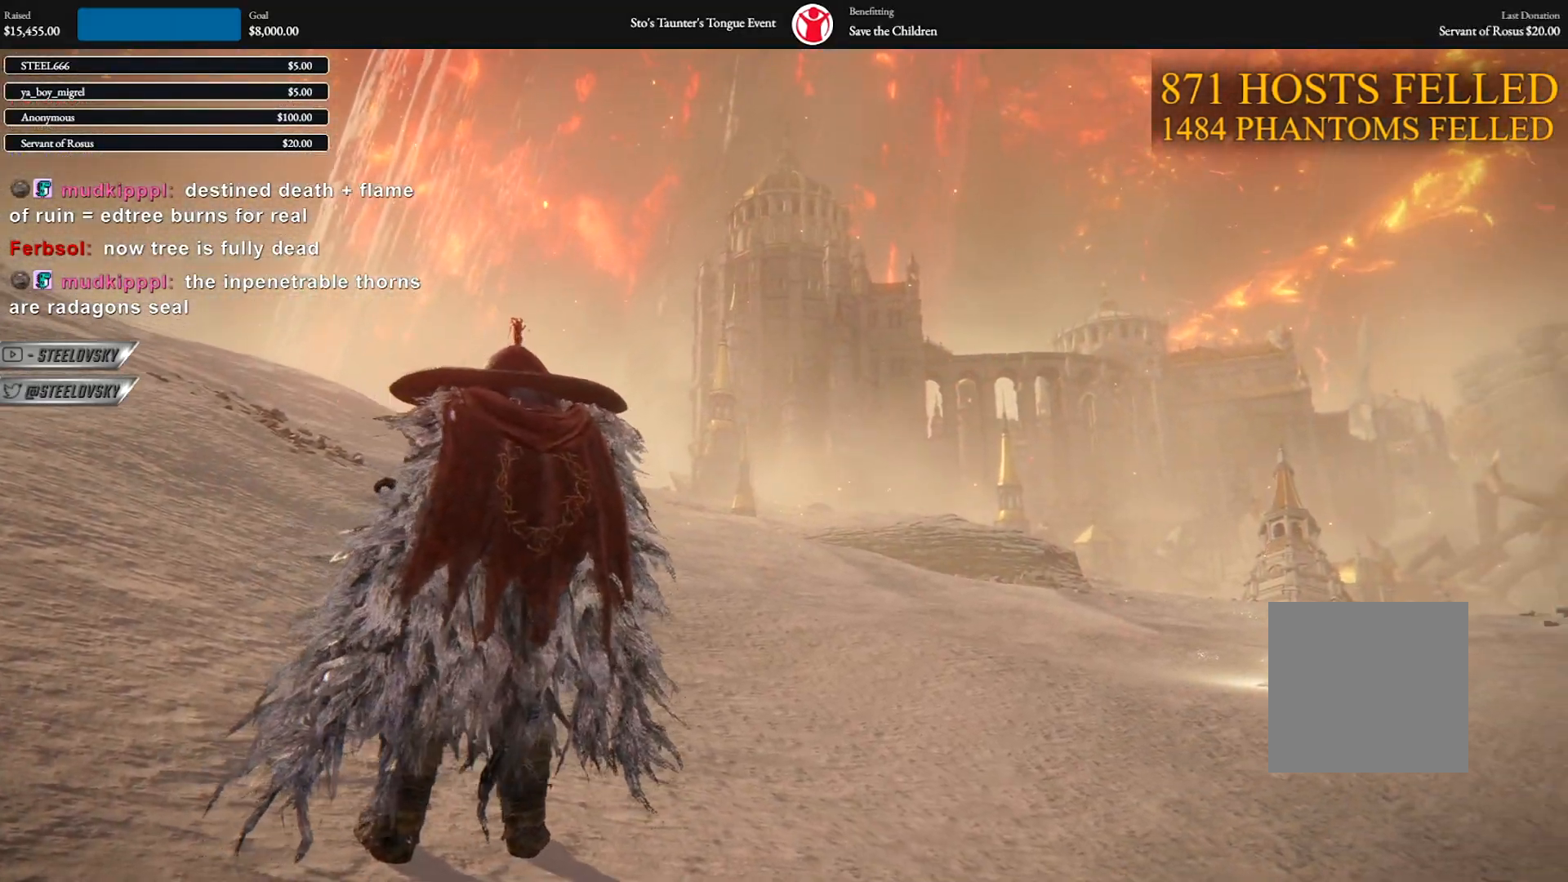
{"buttons": [], "left_stick": "center", "right_stick": "center", "events": []}
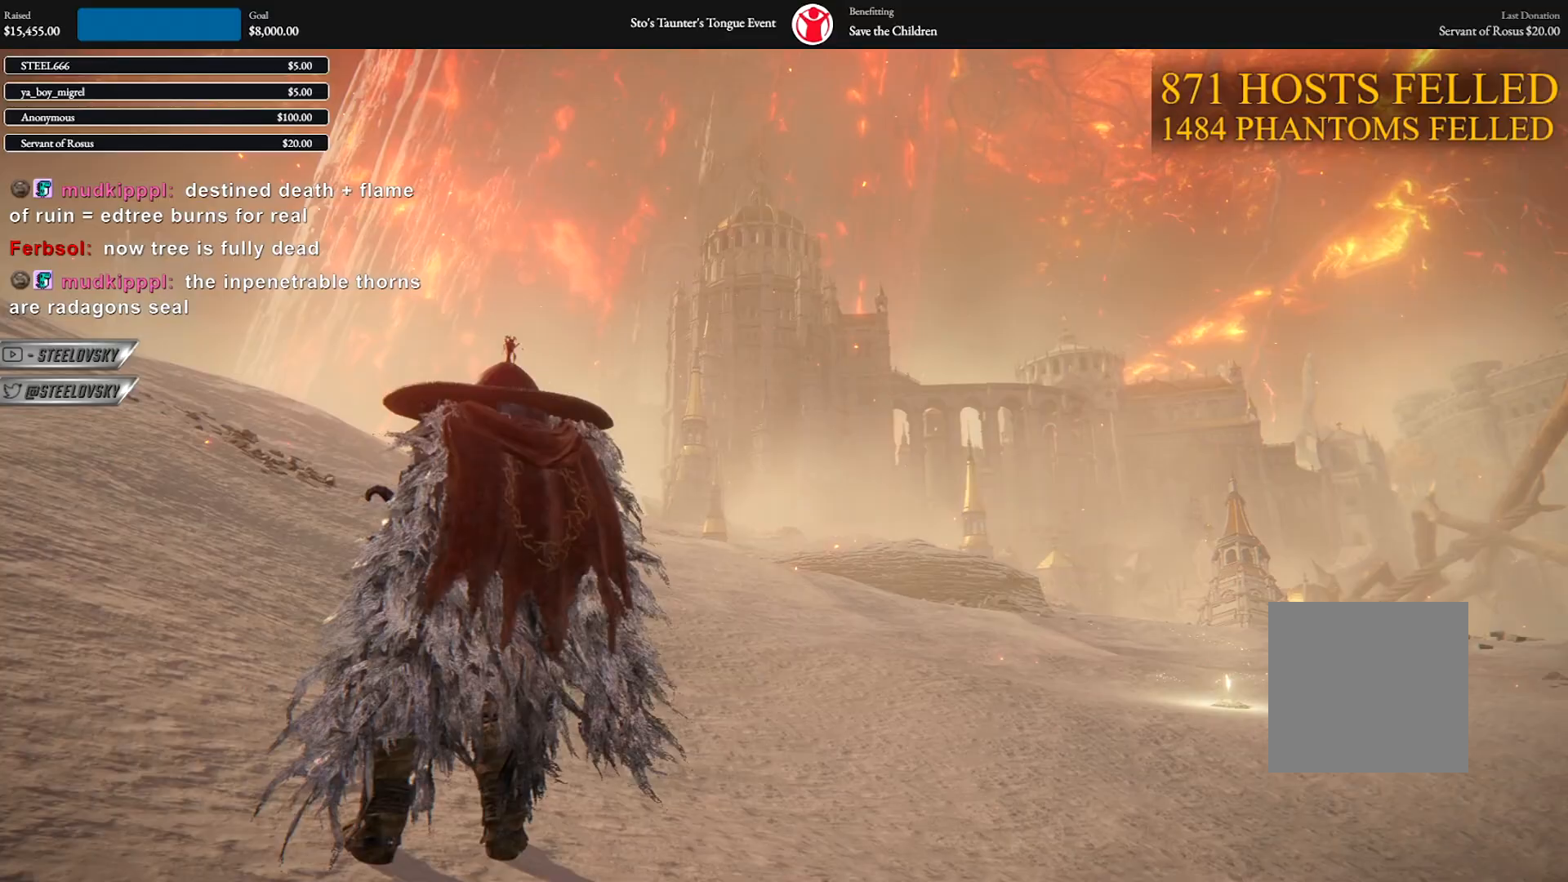
{"buttons": [], "left_stick": "center", "right_stick": "center", "events": []}
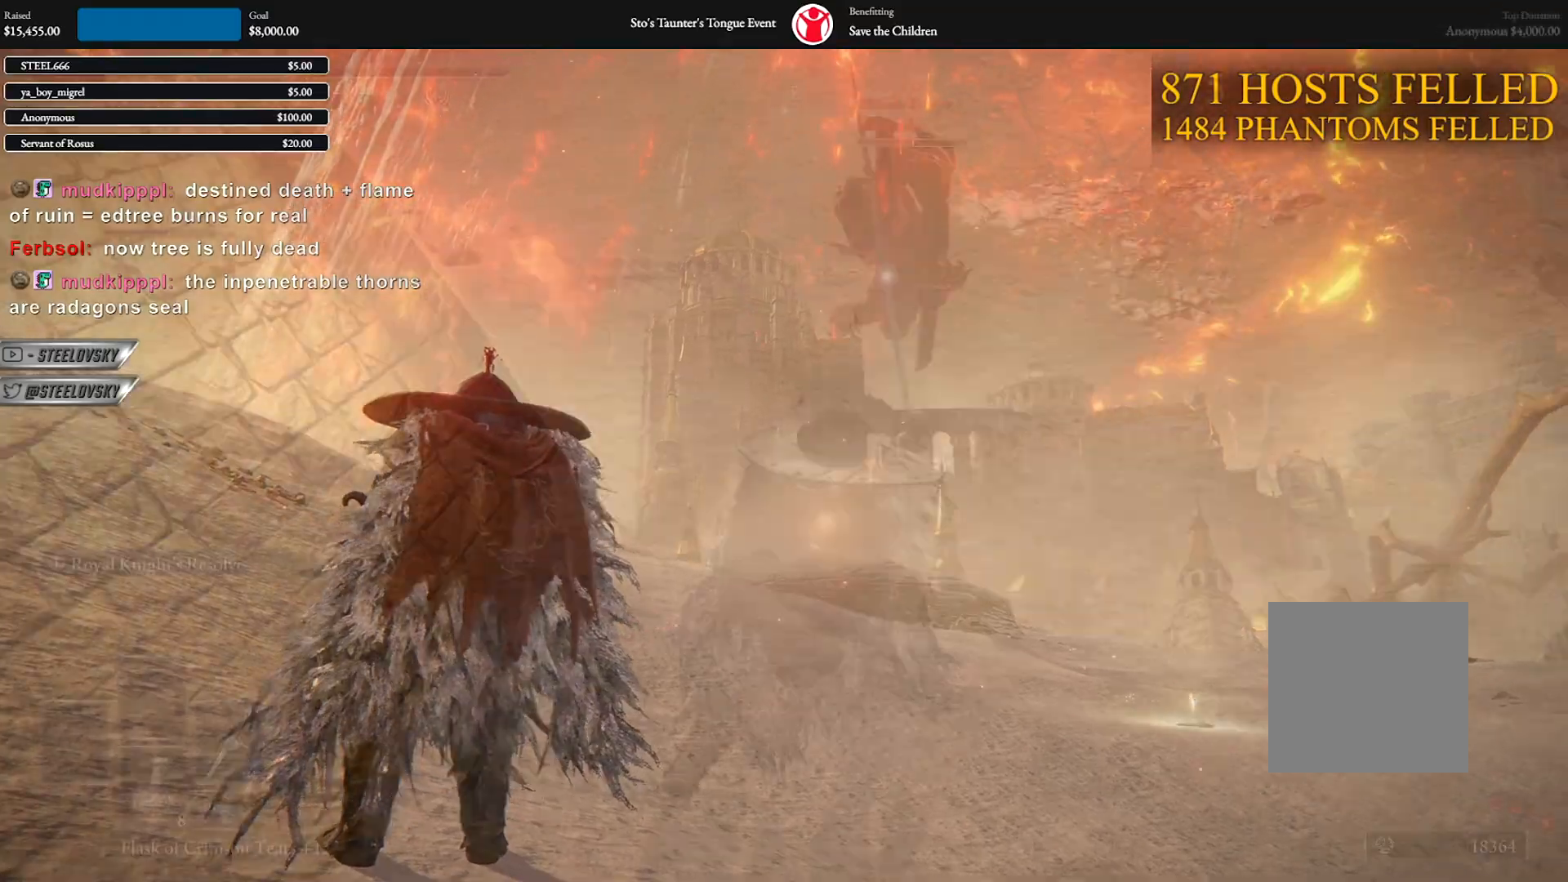
{"buttons": [], "left_stick": "up-right", "right_stick": "center", "events": [[33, "B", "down"], [233, "R2", "down"], [233, "left_stick", "up-right"], [350, "R2", "up"], [467, "B", "up"]]}
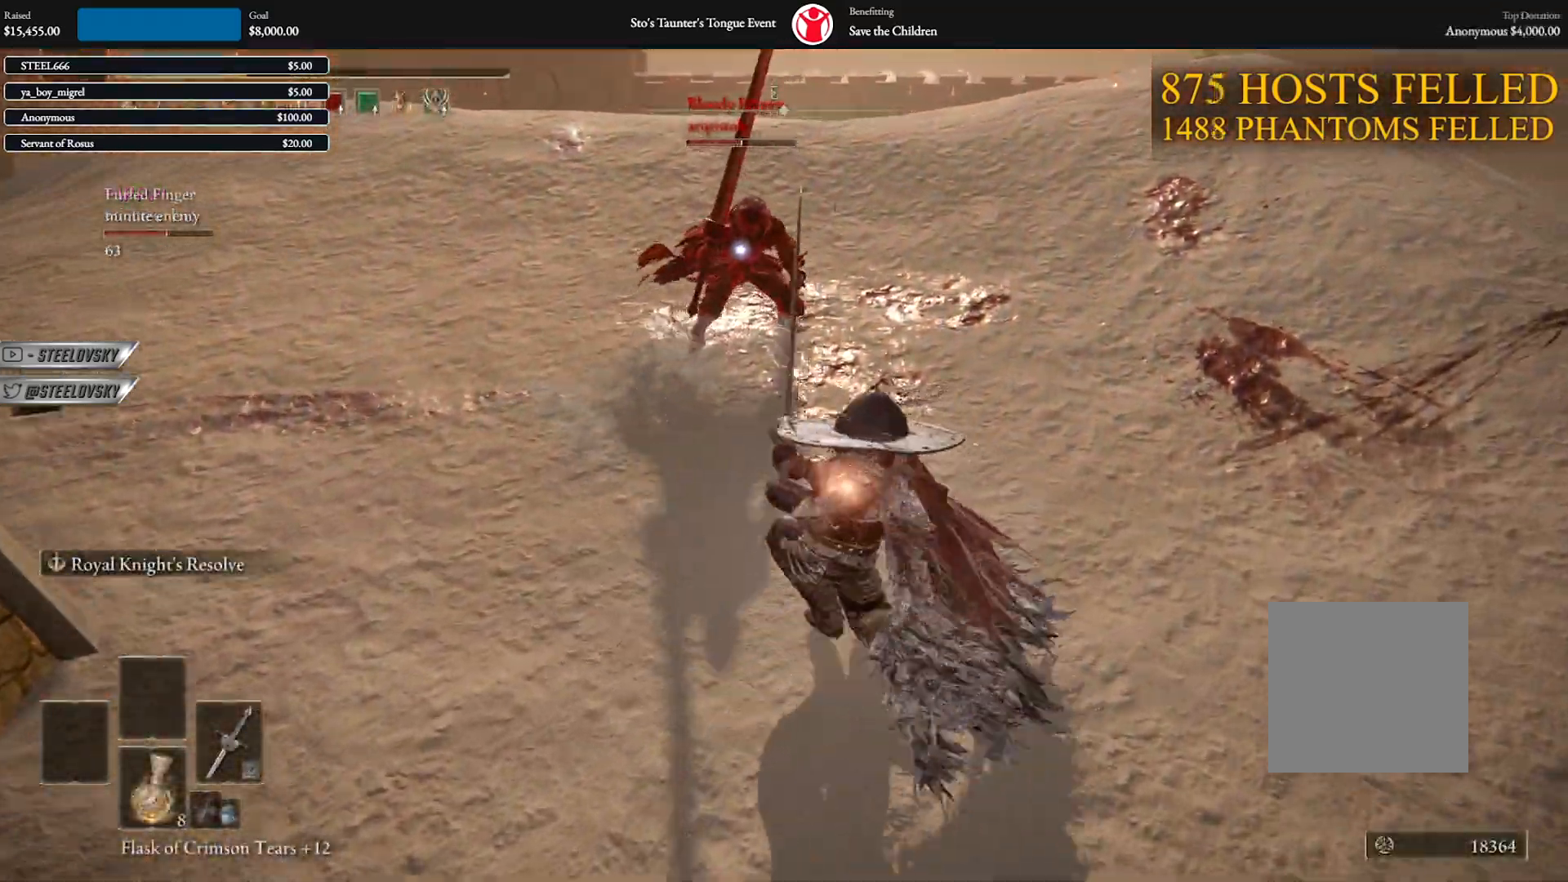
{"buttons": [], "left_stick": "center", "right_stick": "center", "events": [[383, "left_stick", "center"]]}
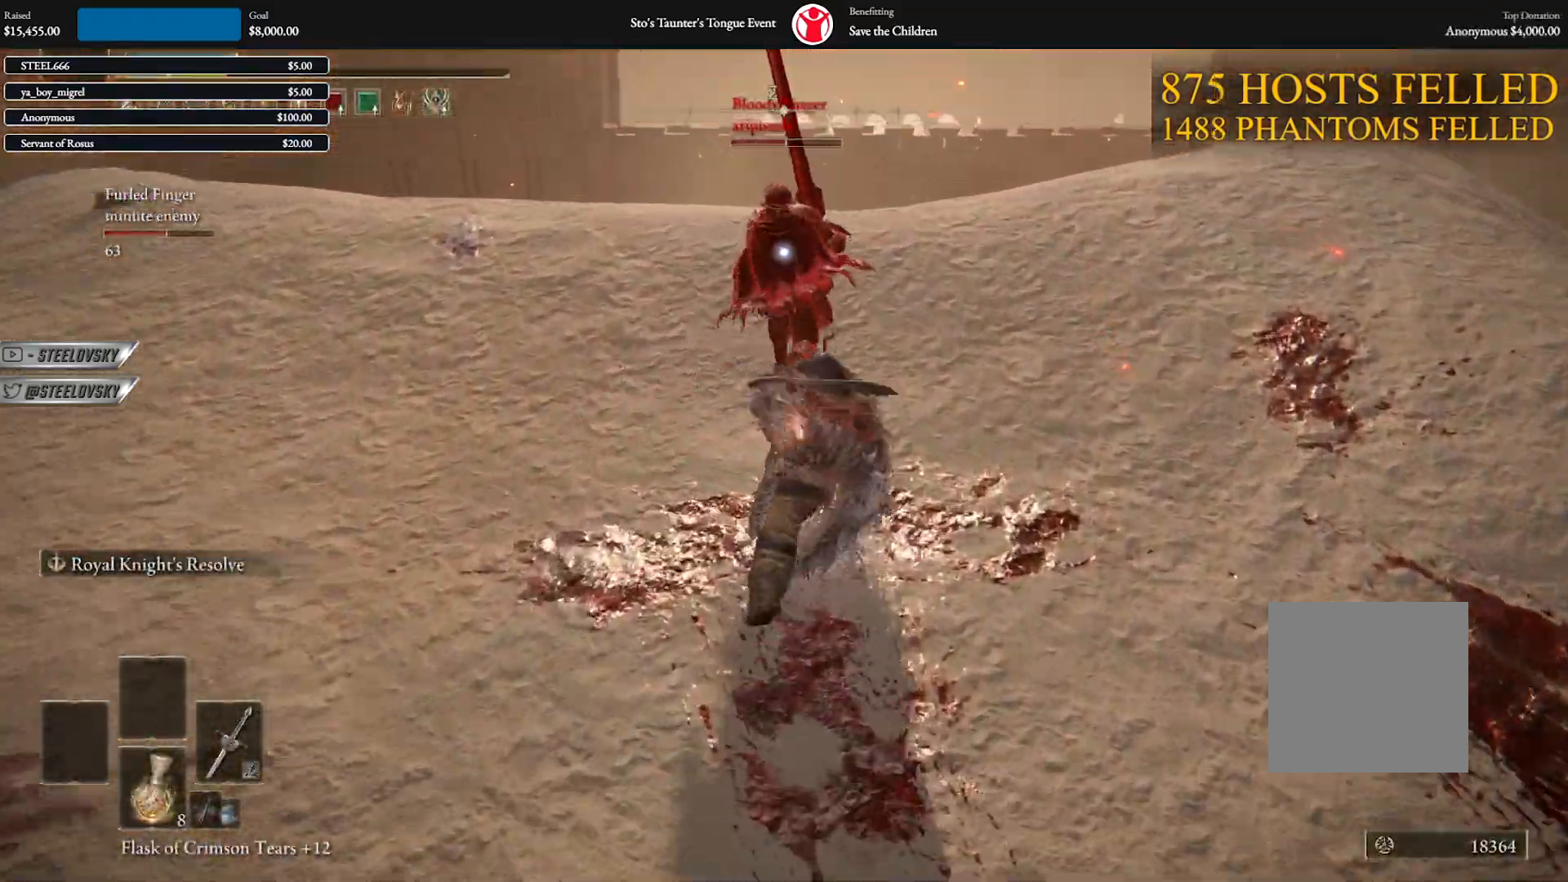
{"buttons": ["B"], "left_stick": "up-right", "right_stick": "center", "events": [[67, "left_stick", "up"], [100, "B", "down"], [317, "A", "down"], [333, "left_stick", "up-right"], [450, "A", "up"]]}
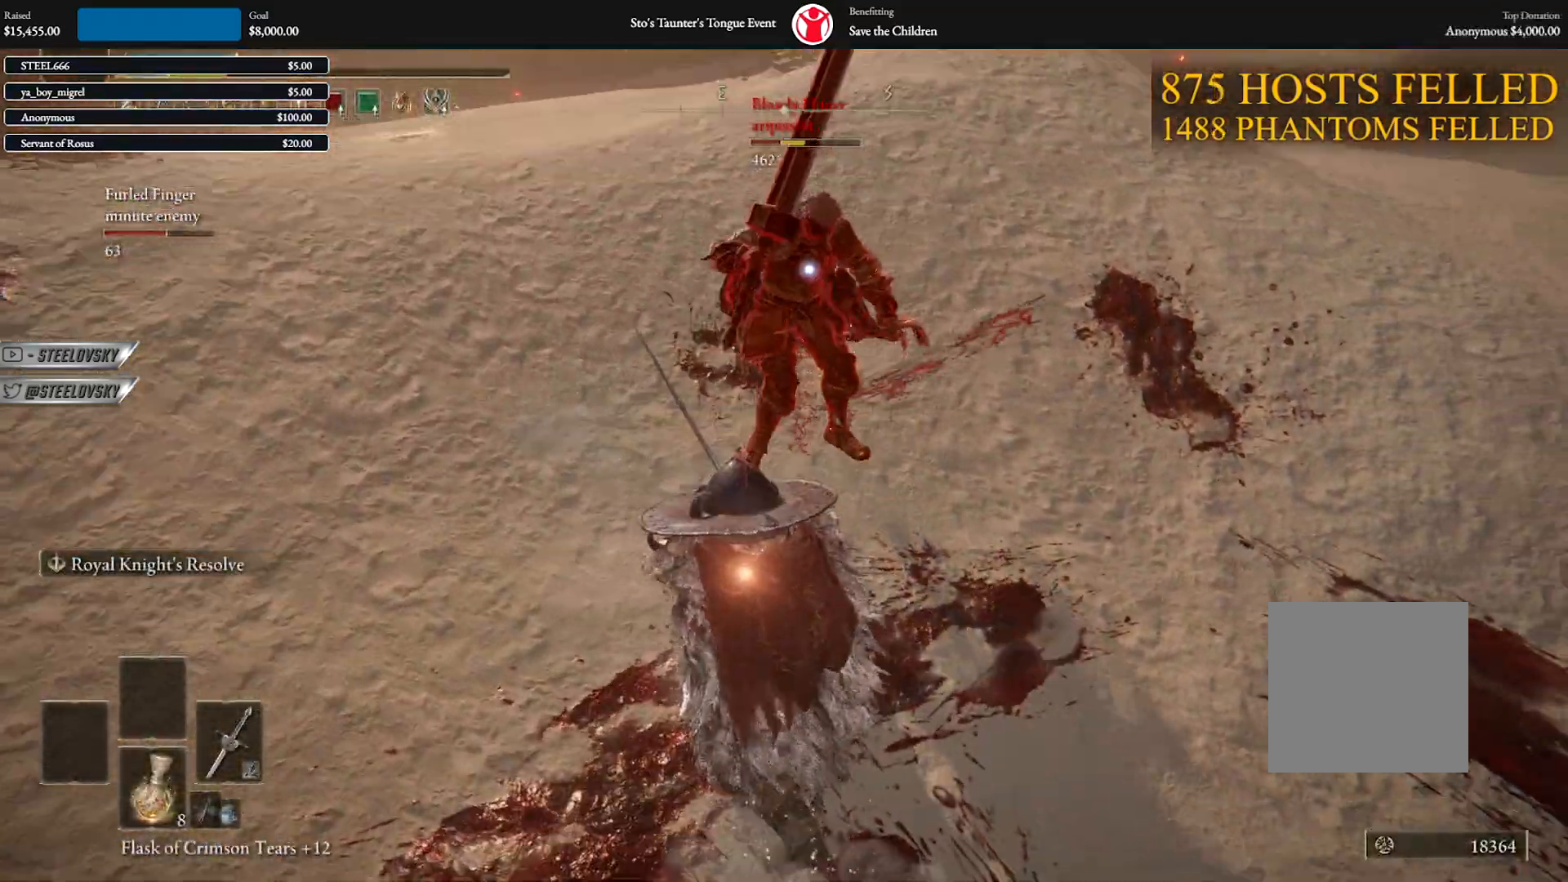
{"buttons": ["B"], "left_stick": "up", "right_stick": "center", "events": [[100, "left_stick", "up"], [200, "left_stick", "up-left"], [333, "A", "down"], [483, "A", "up"], [483, "left_stick", "up"]]}
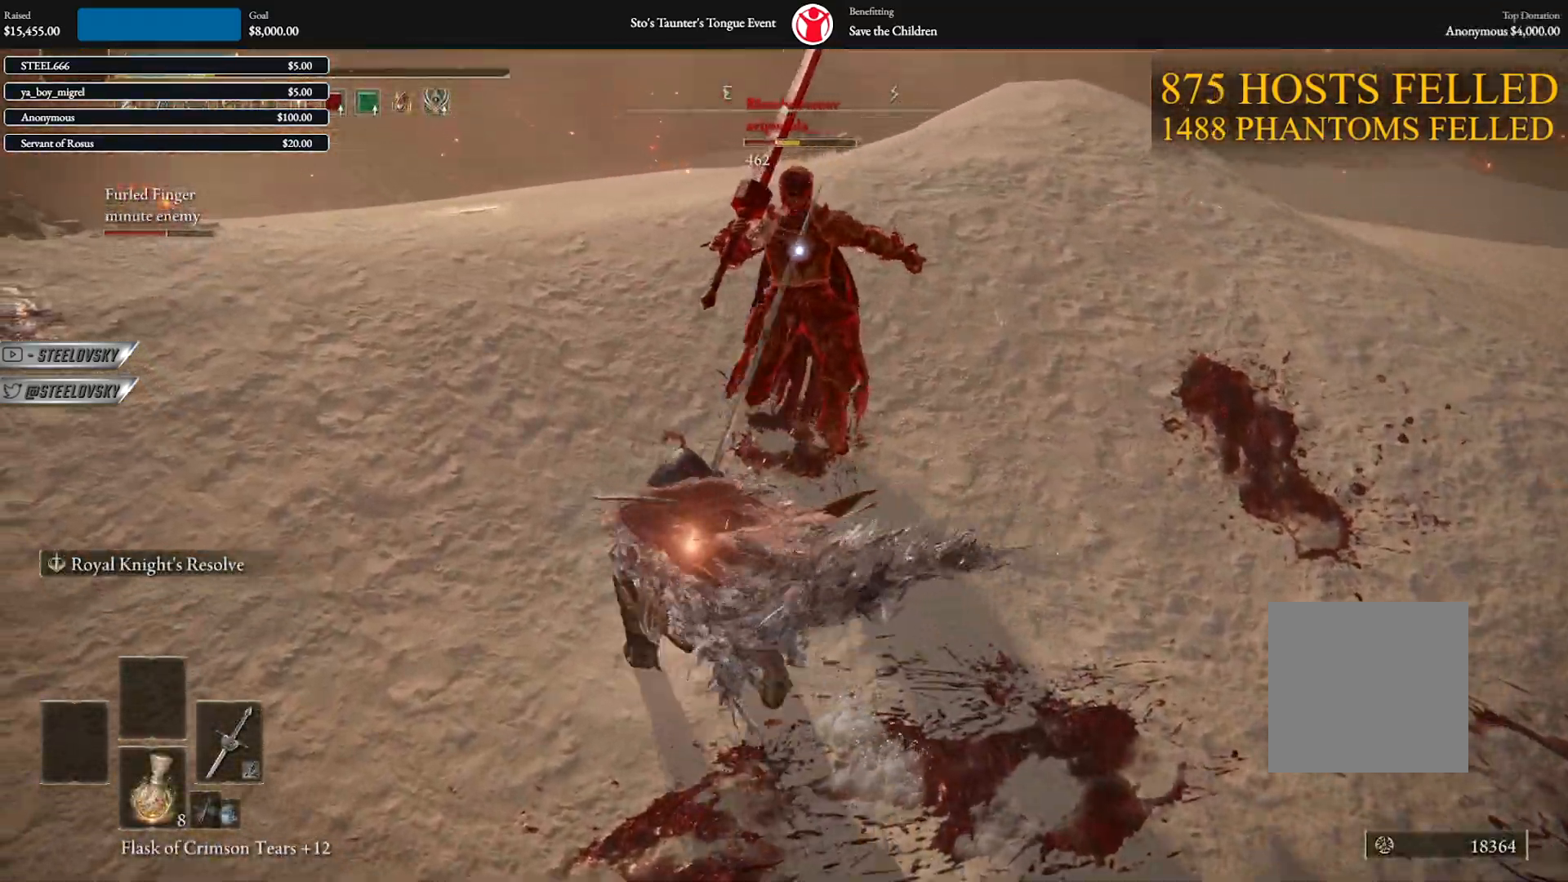
{"buttons": ["B"], "left_stick": "up-right", "right_stick": "center", "events": [[150, "R1", "down"], [183, "left_stick", "up-right"], [350, "R1", "up"]]}
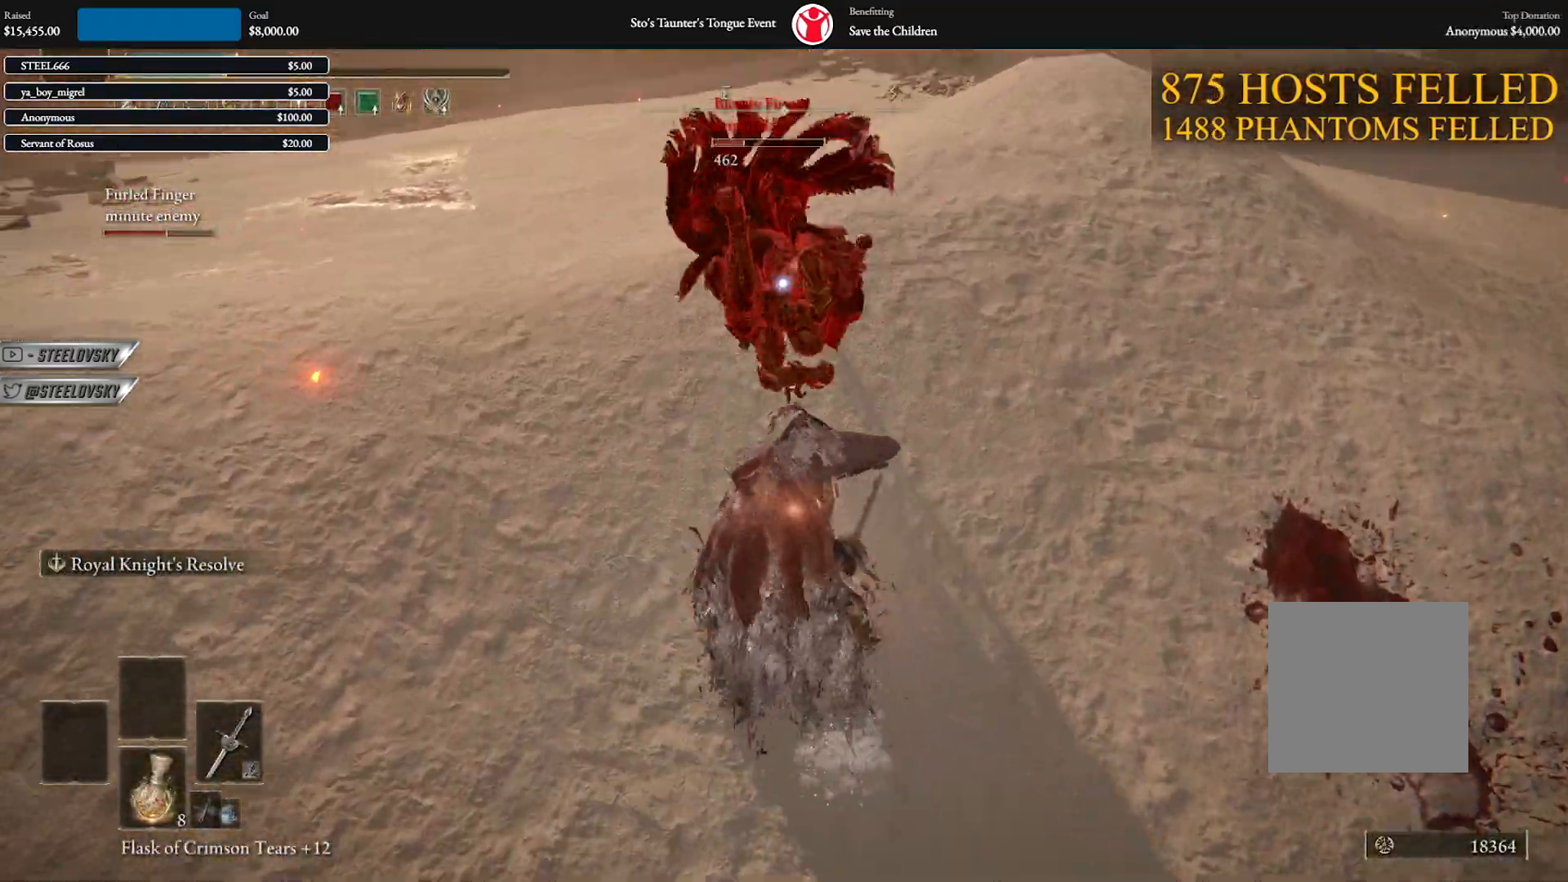
{"buttons": ["B"], "left_stick": "down-right", "right_stick": "center", "events": [[100, "B", "up"], [300, "B", "down"], [483, "left_stick", "down-right"]]}
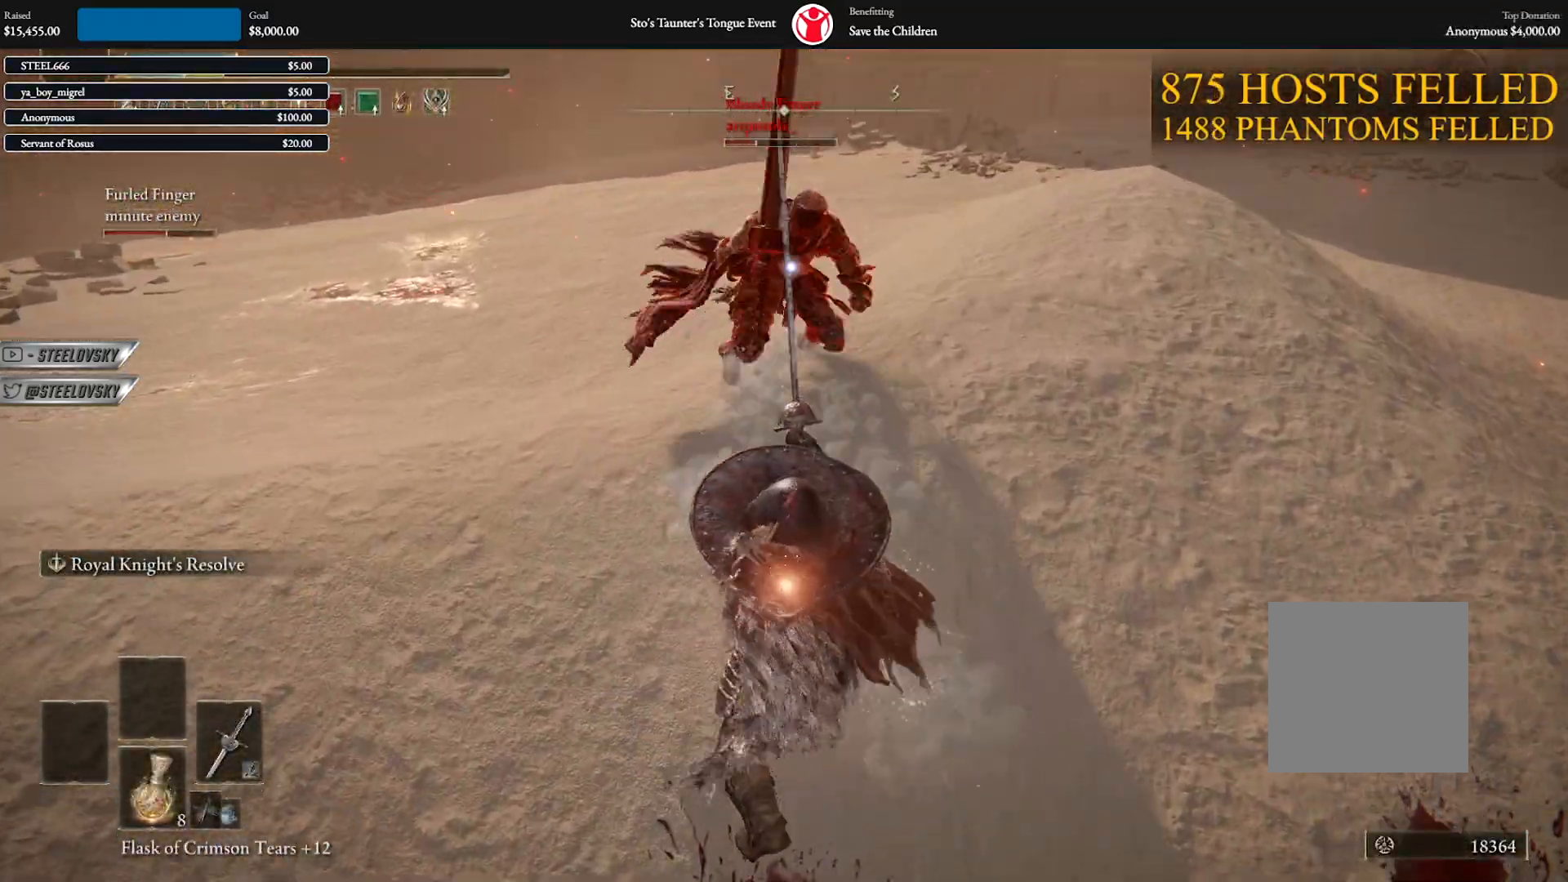
{"buttons": [], "left_stick": "down-right", "right_stick": "center", "events": [[467, "B", "up"]]}
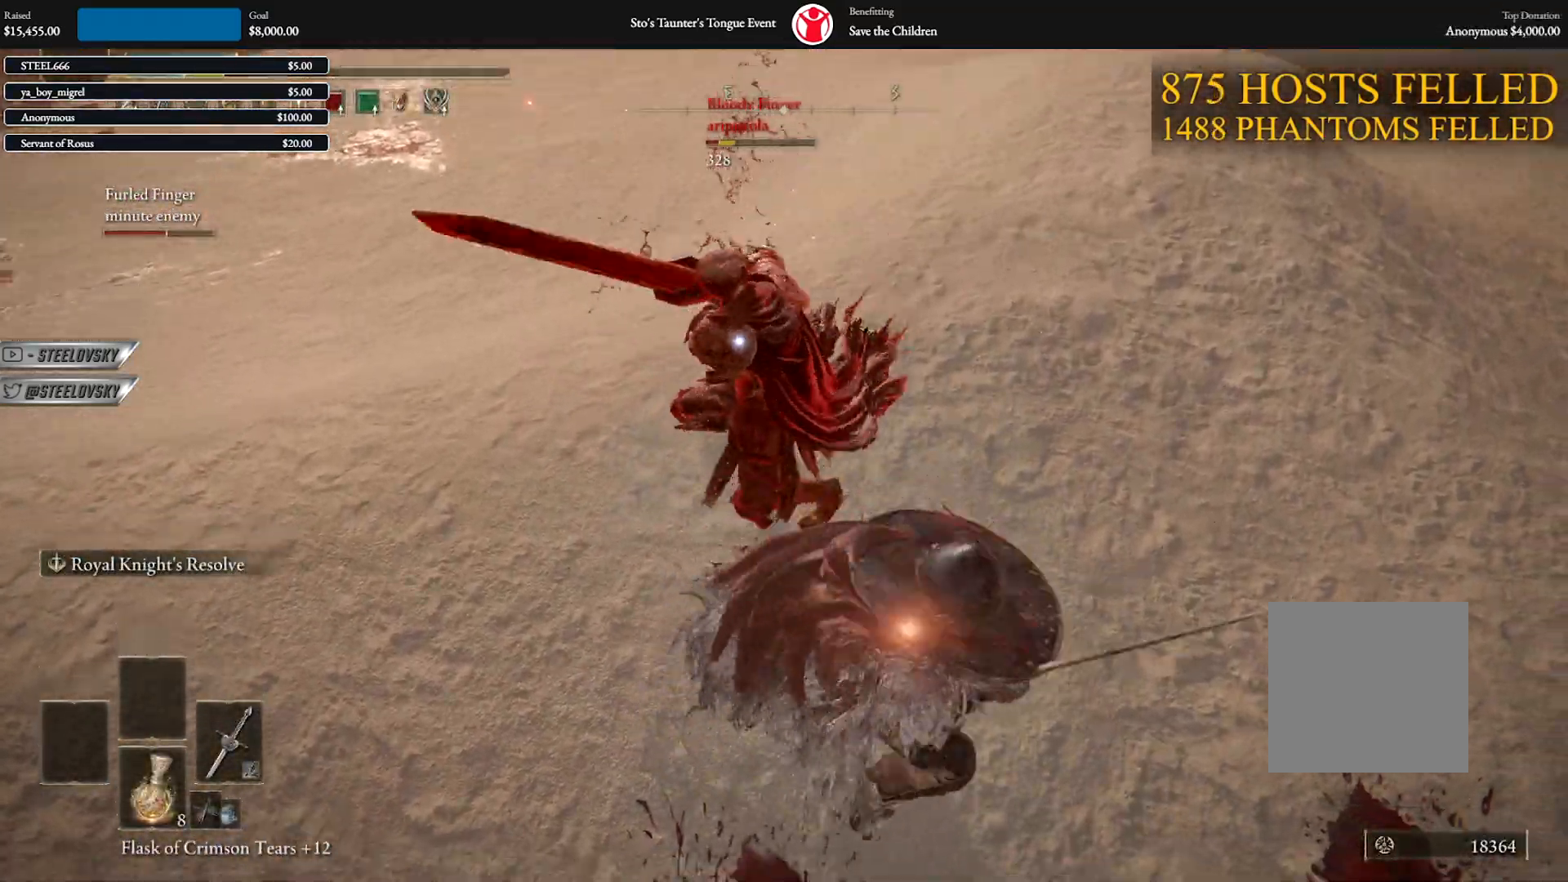
{"buttons": [], "left_stick": "up-right", "right_stick": "center", "events": [[33, "B", "down"], [83, "left_stick", "right"], [117, "B", "up"], [483, "left_stick", "up-right"]]}
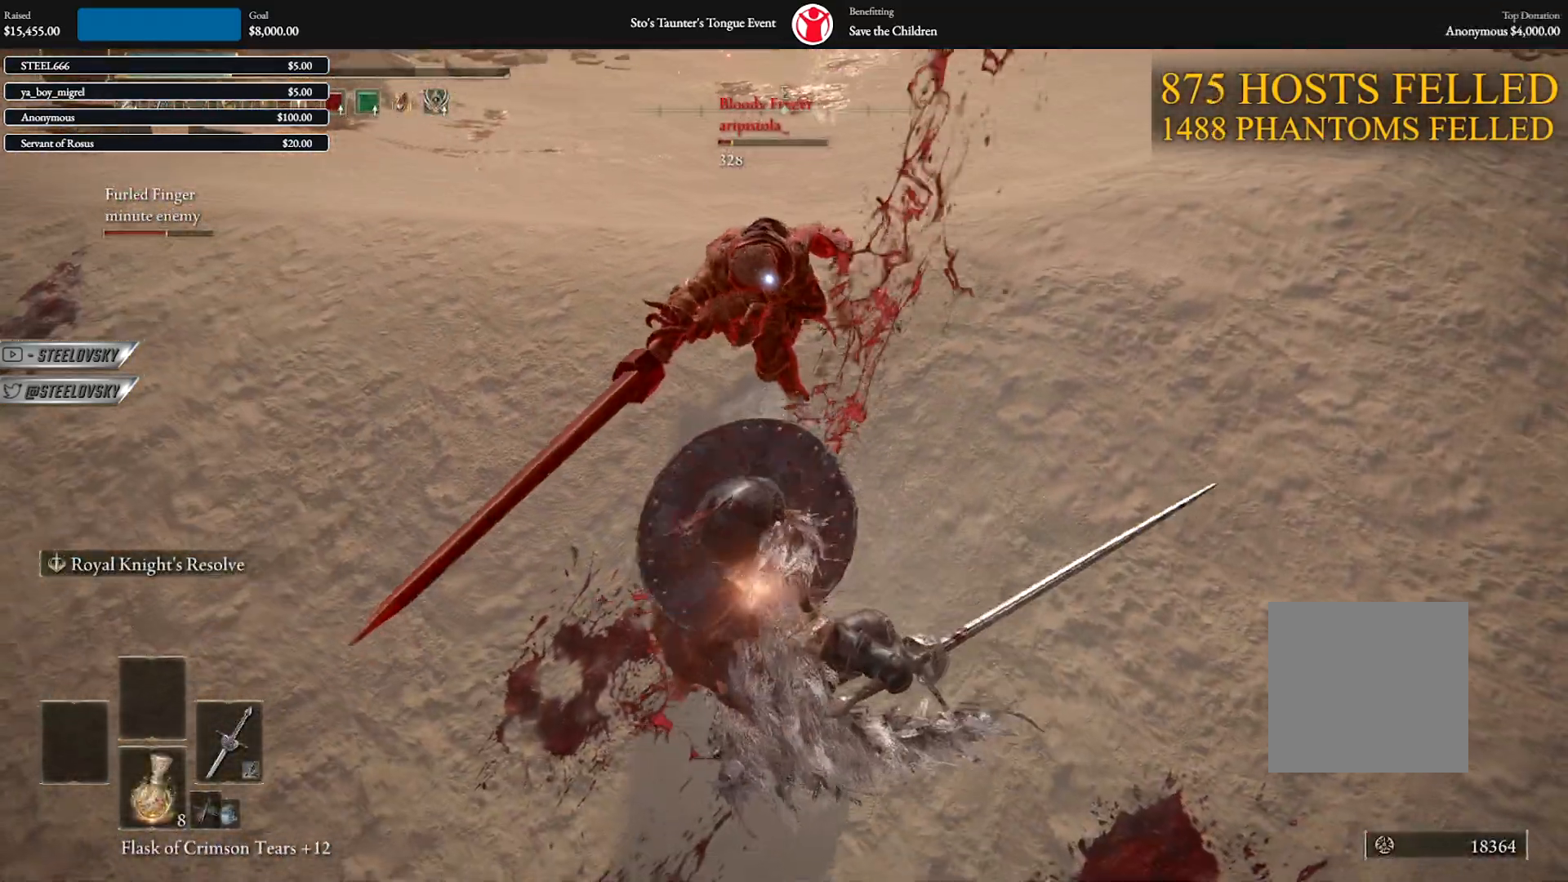
{"buttons": [], "left_stick": "center", "right_stick": "center", "events": [[83, "left_stick", "center"]]}
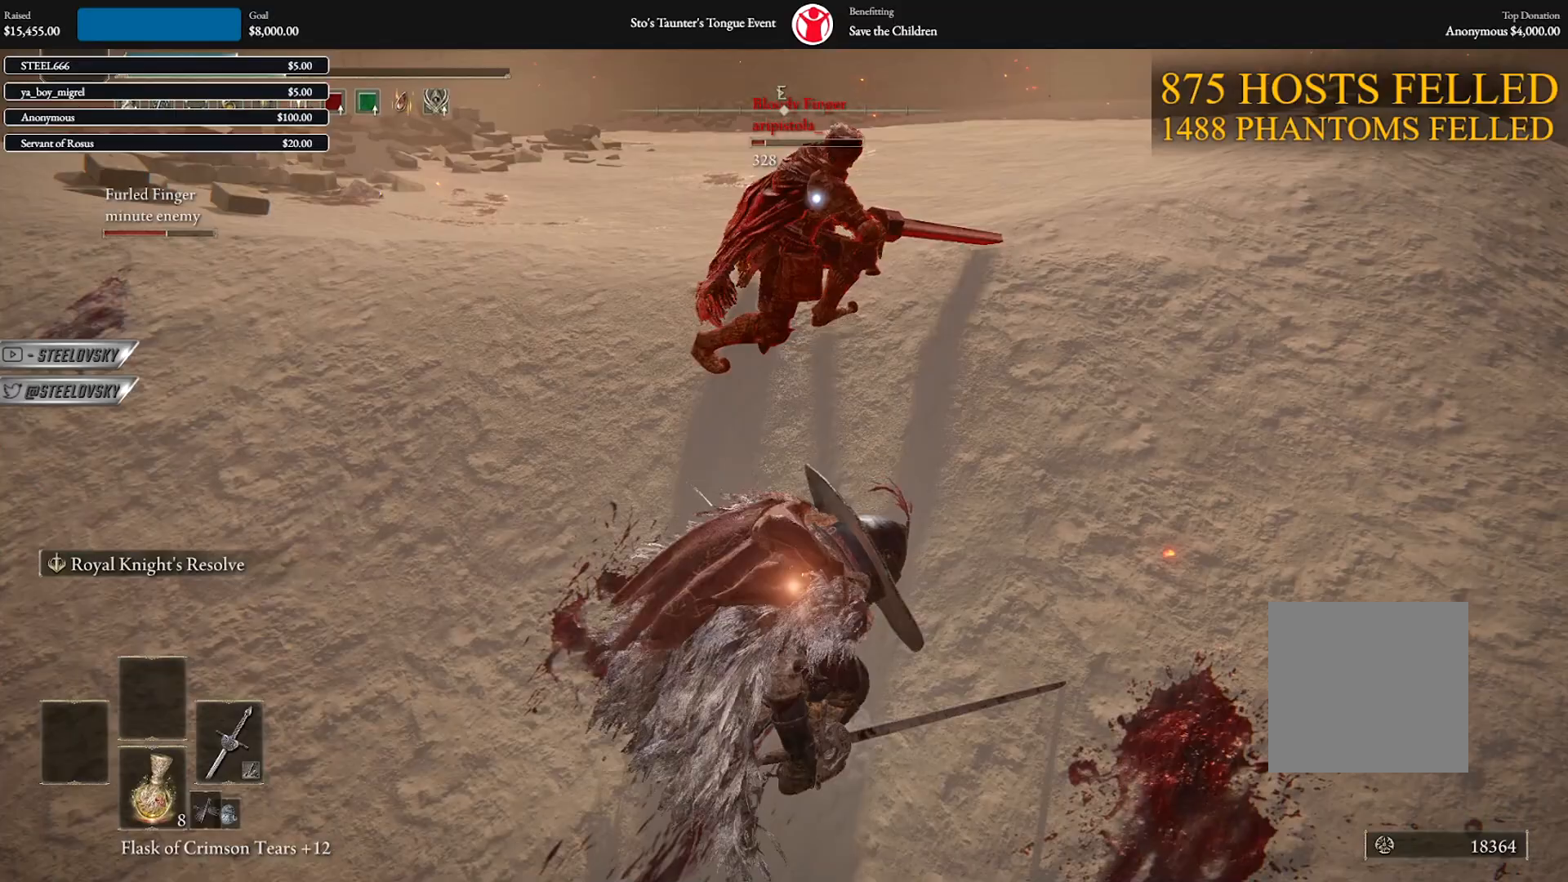
{"buttons": [], "left_stick": "up", "right_stick": "center", "events": [[33, "left_stick", "down"], [267, "B", "down"], [333, "B", "up"], [367, "left_stick", "up"]]}
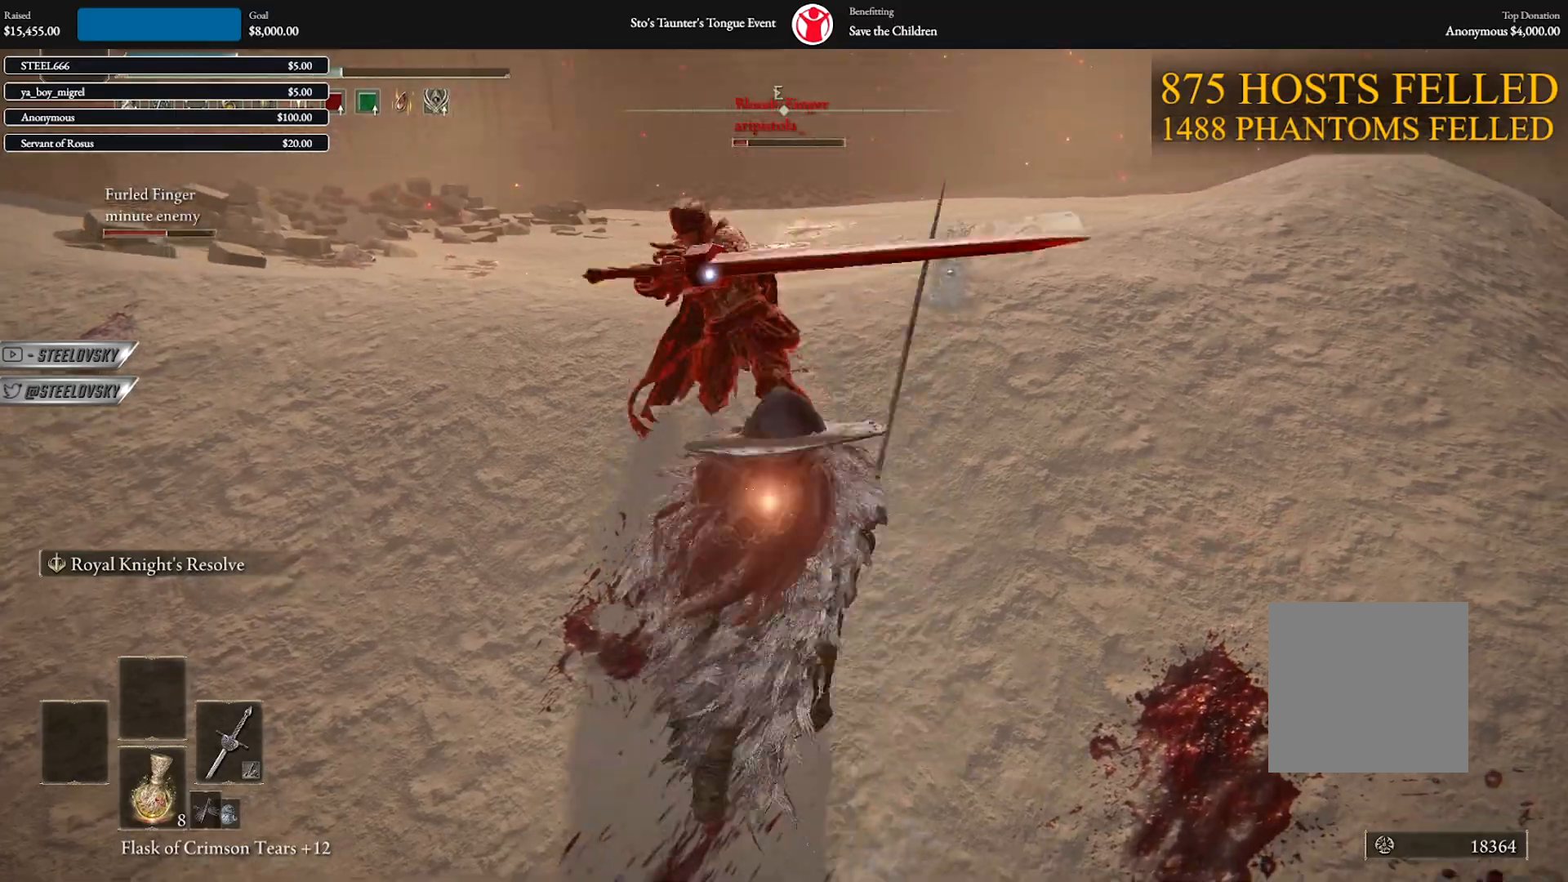
{"buttons": ["R1"], "left_stick": "up-right", "right_stick": "center", "events": [[267, "left_stick", "up-right"], [500, "R1", "down"]]}
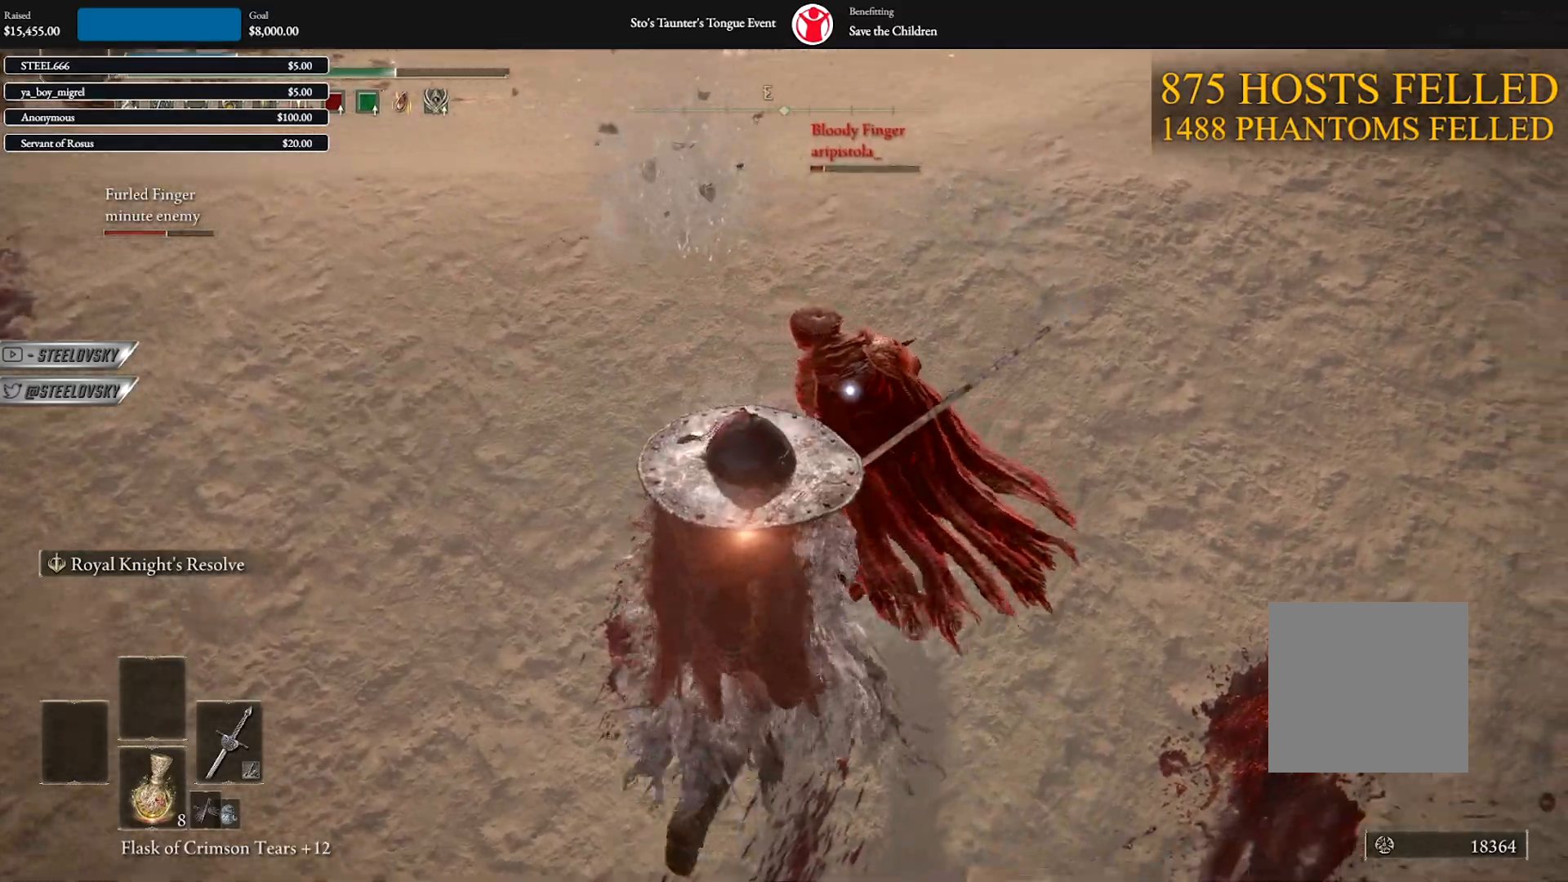
{"buttons": [], "left_stick": "up-right", "right_stick": "center", "events": [[50, "R1", "up"]]}
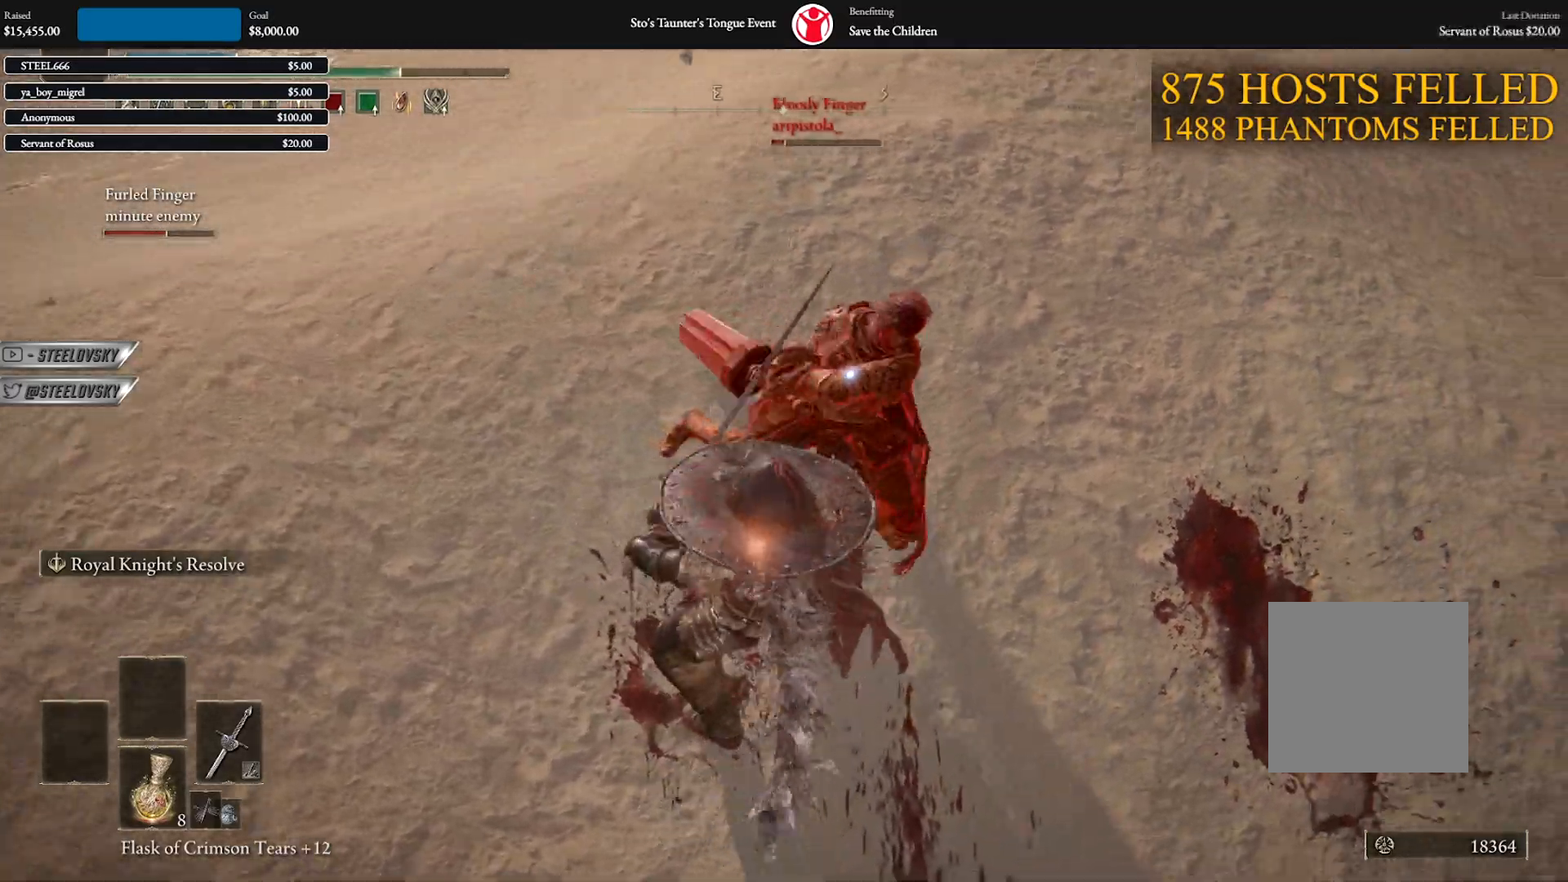
{"buttons": [], "left_stick": "up-right", "right_stick": "center"}
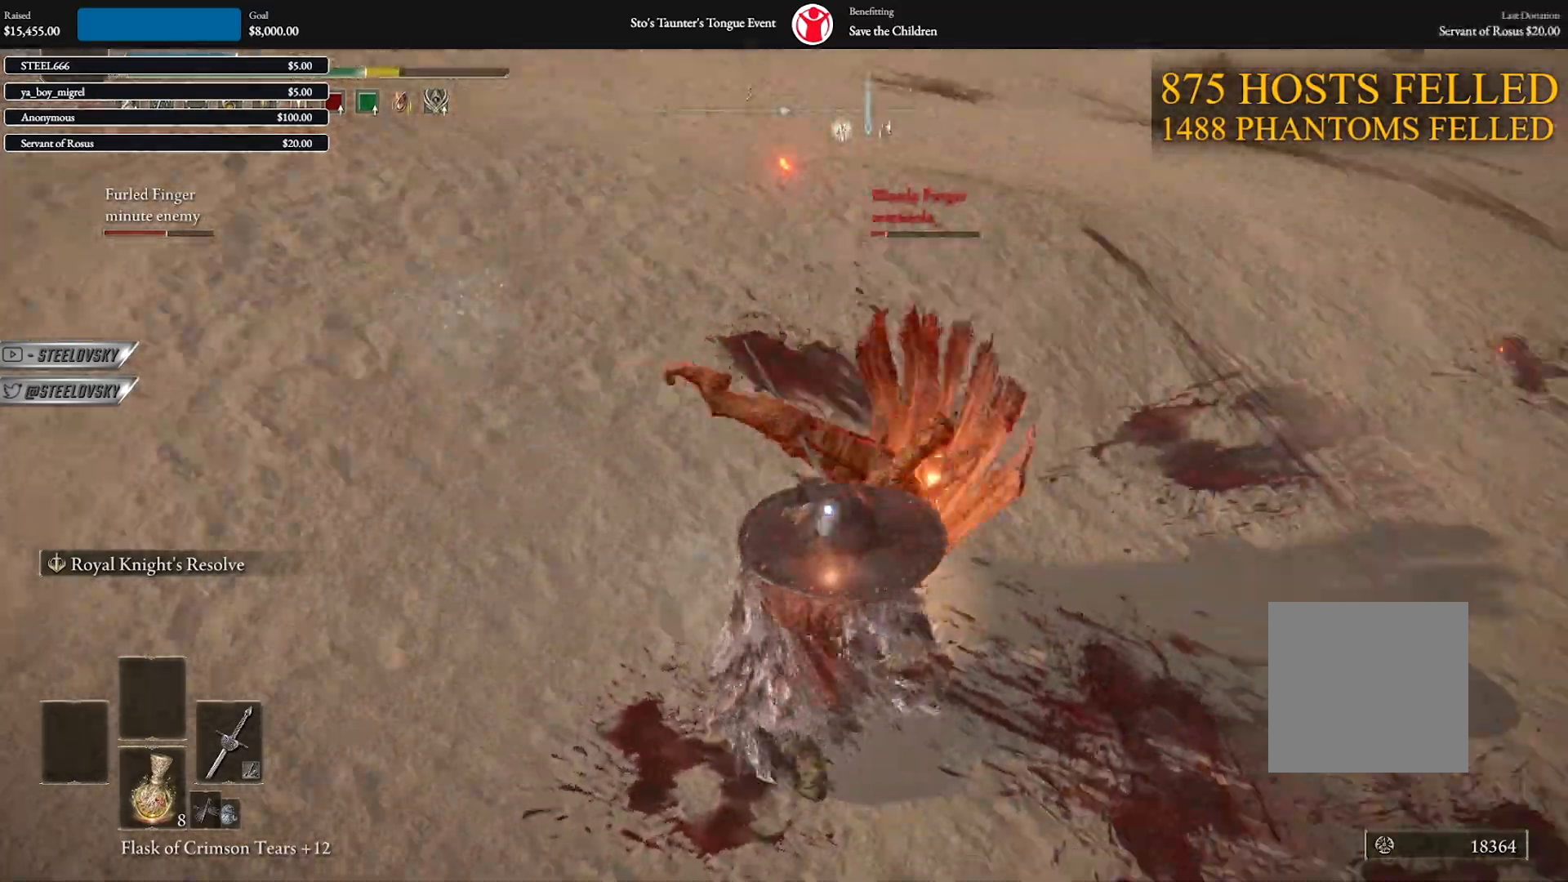
{"buttons": ["B"], "left_stick": "up-right", "right_stick": "center", "events": [[433, "B", "down"]]}
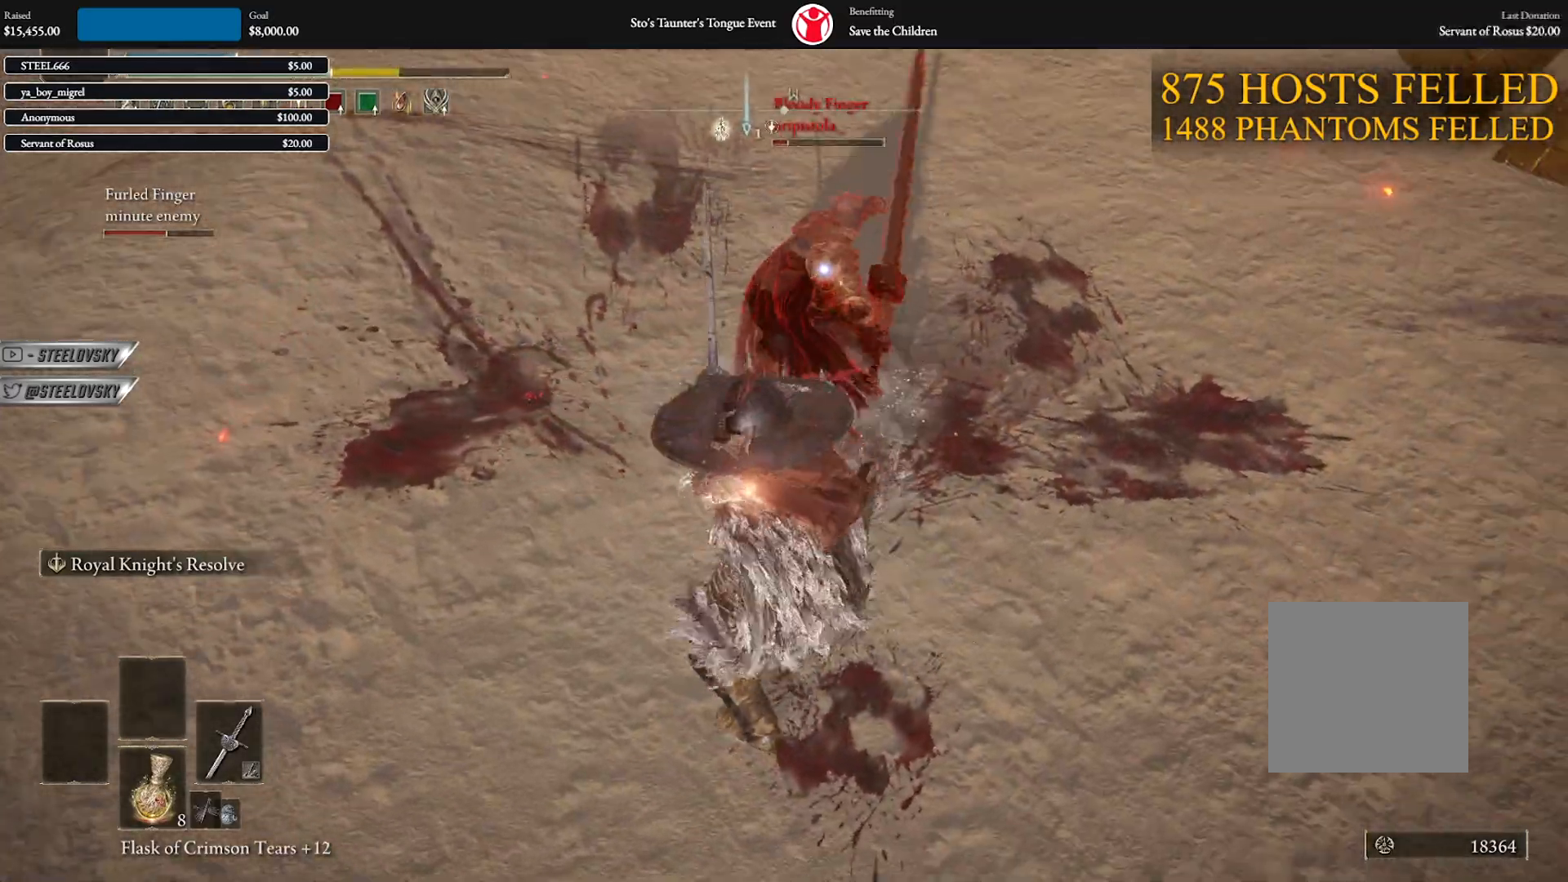
{"buttons": ["B"], "left_stick": "left", "right_stick": "center", "events": [[183, "left_stick", "up"], [283, "left_stick", "up-left"], [433, "left_stick", "left"]]}
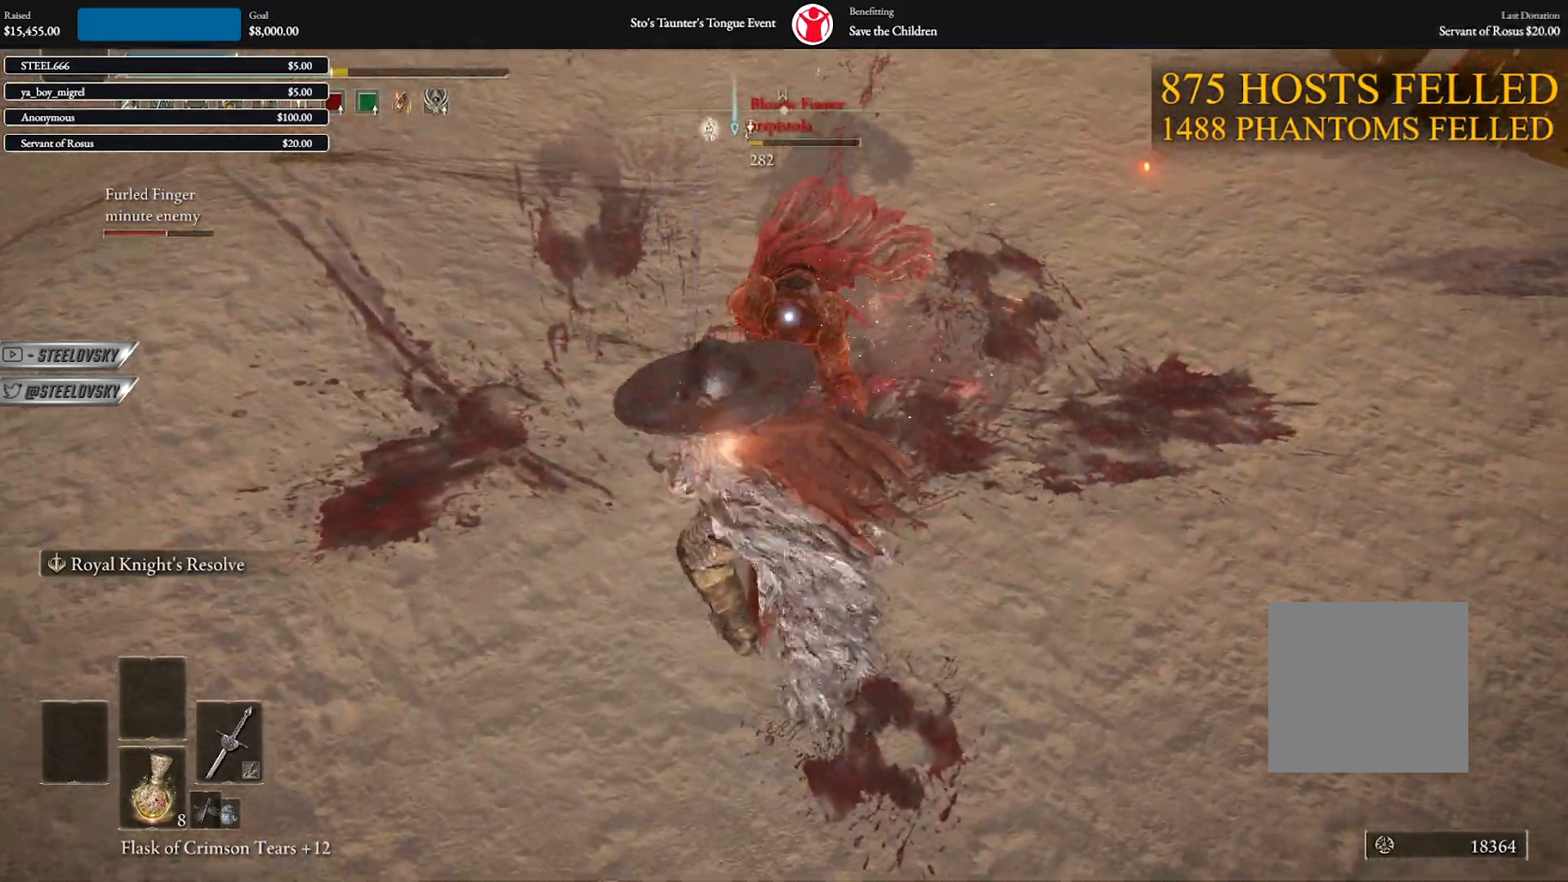
{"buttons": ["B", "L1"], "left_stick": "up", "right_stick": "center", "events": [[50, "R3", "down"], [83, "left_stick", "up-left"], [83, "right_stick", "up-left"], [133, "R3", "up"], [267, "left_stick", "up"], [300, "right_stick", "center"], [333, "L1", "down"]]}
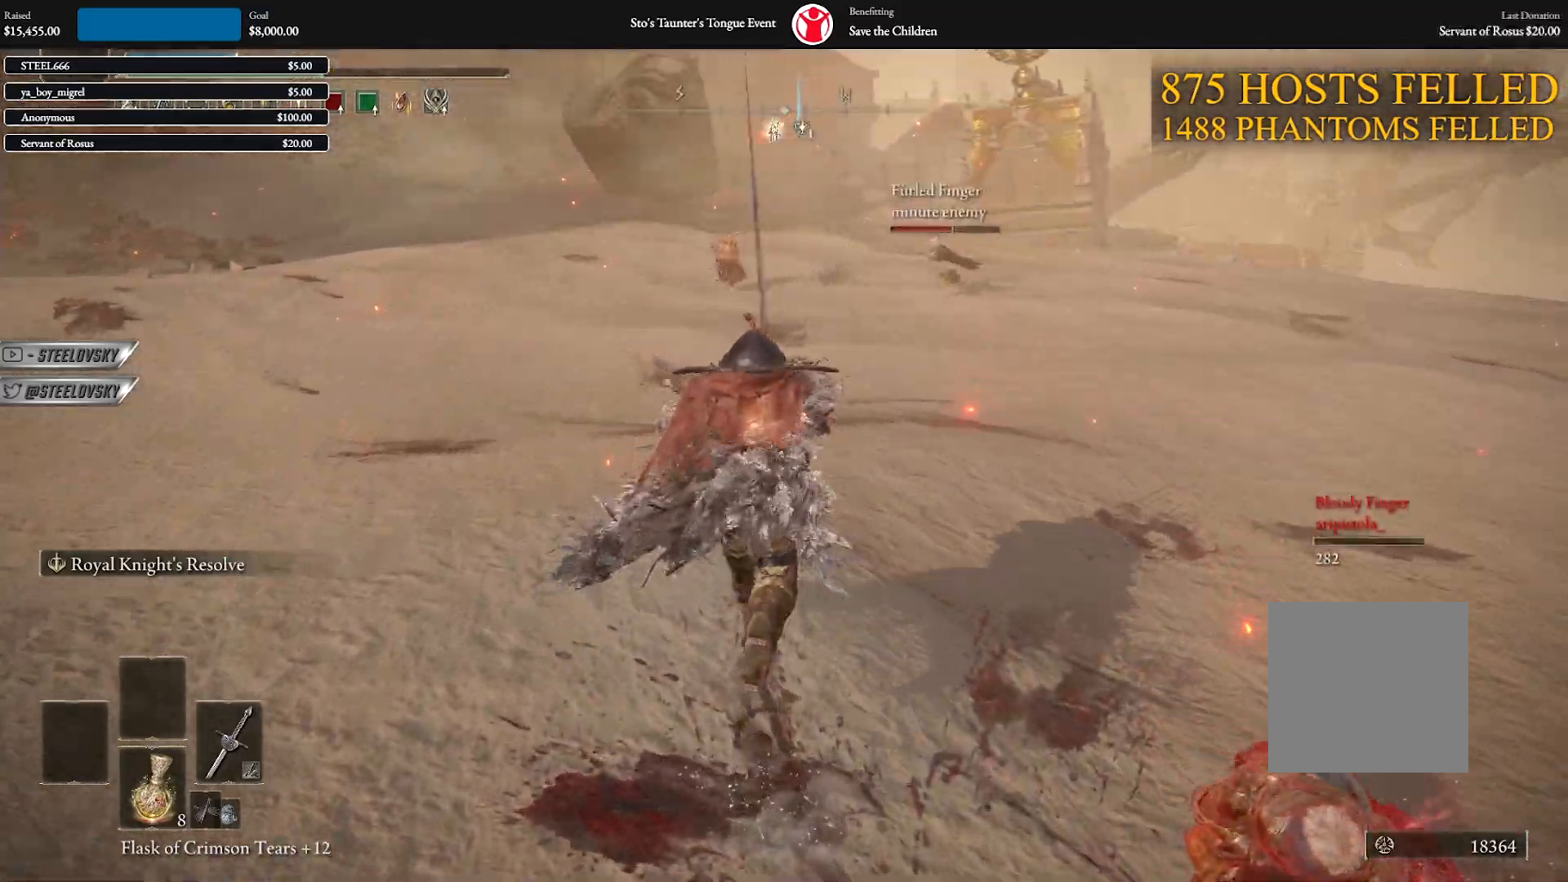
{"buttons": ["B"], "left_stick": "up-left", "right_stick": "center", "events": [[133, "L1", "up"], [167, "X", "down"], [283, "X", "up"], [417, "B", "up"], [500, "B", "down"], [500, "left_stick", "up-left"]]}
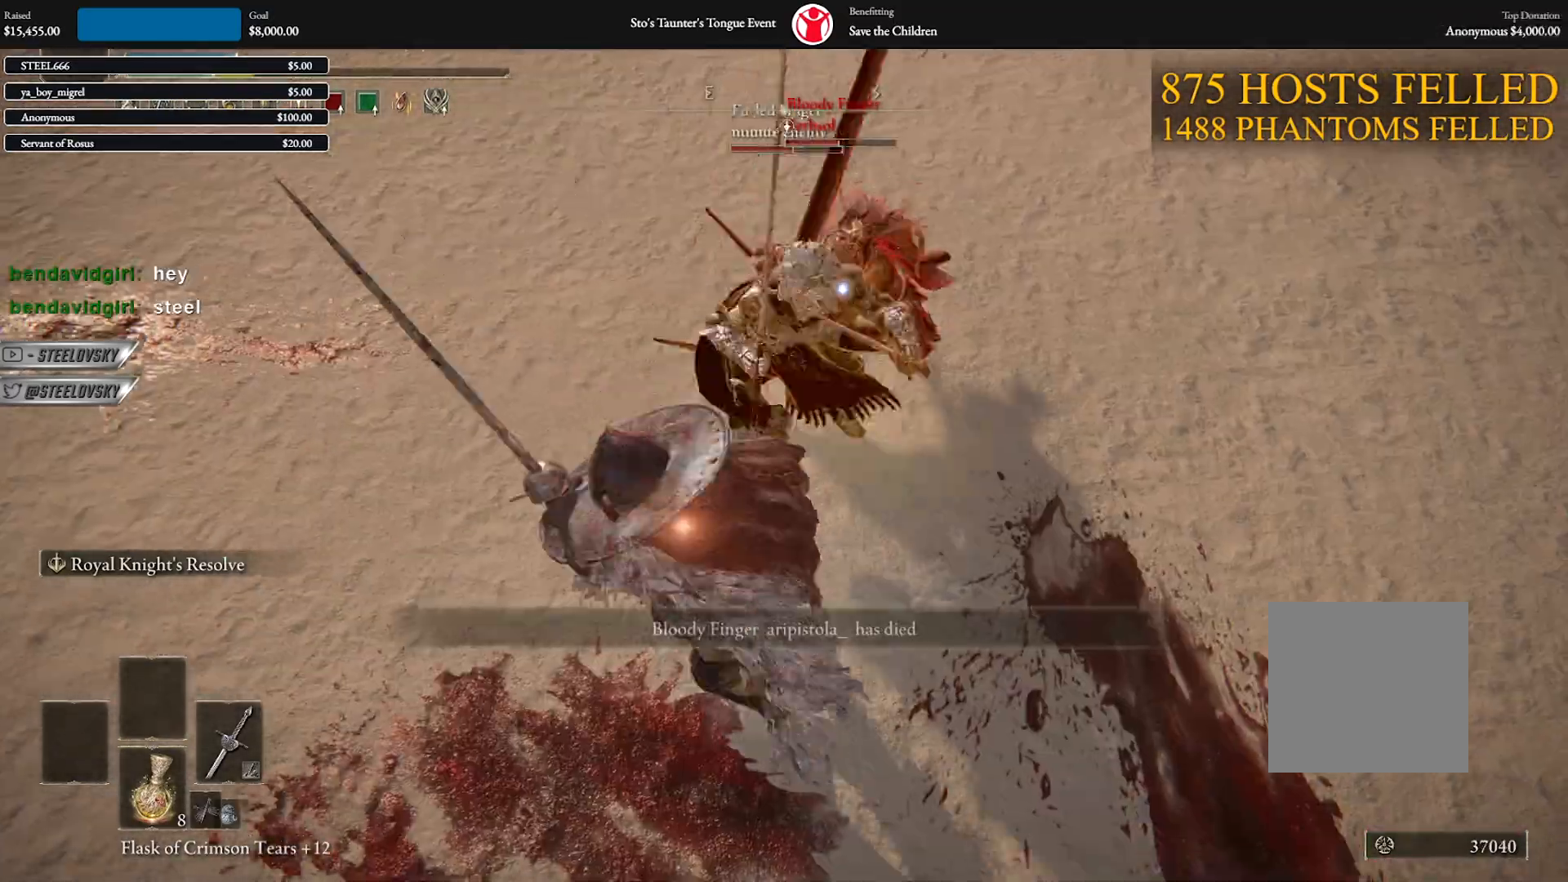
{"buttons": ["B"], "left_stick": "up-right", "right_stick": "center", "events": [[50, "left_stick", "up"], [133, "B", "up"], [433, "left_stick", "up-right"], [467, "B", "down"]]}